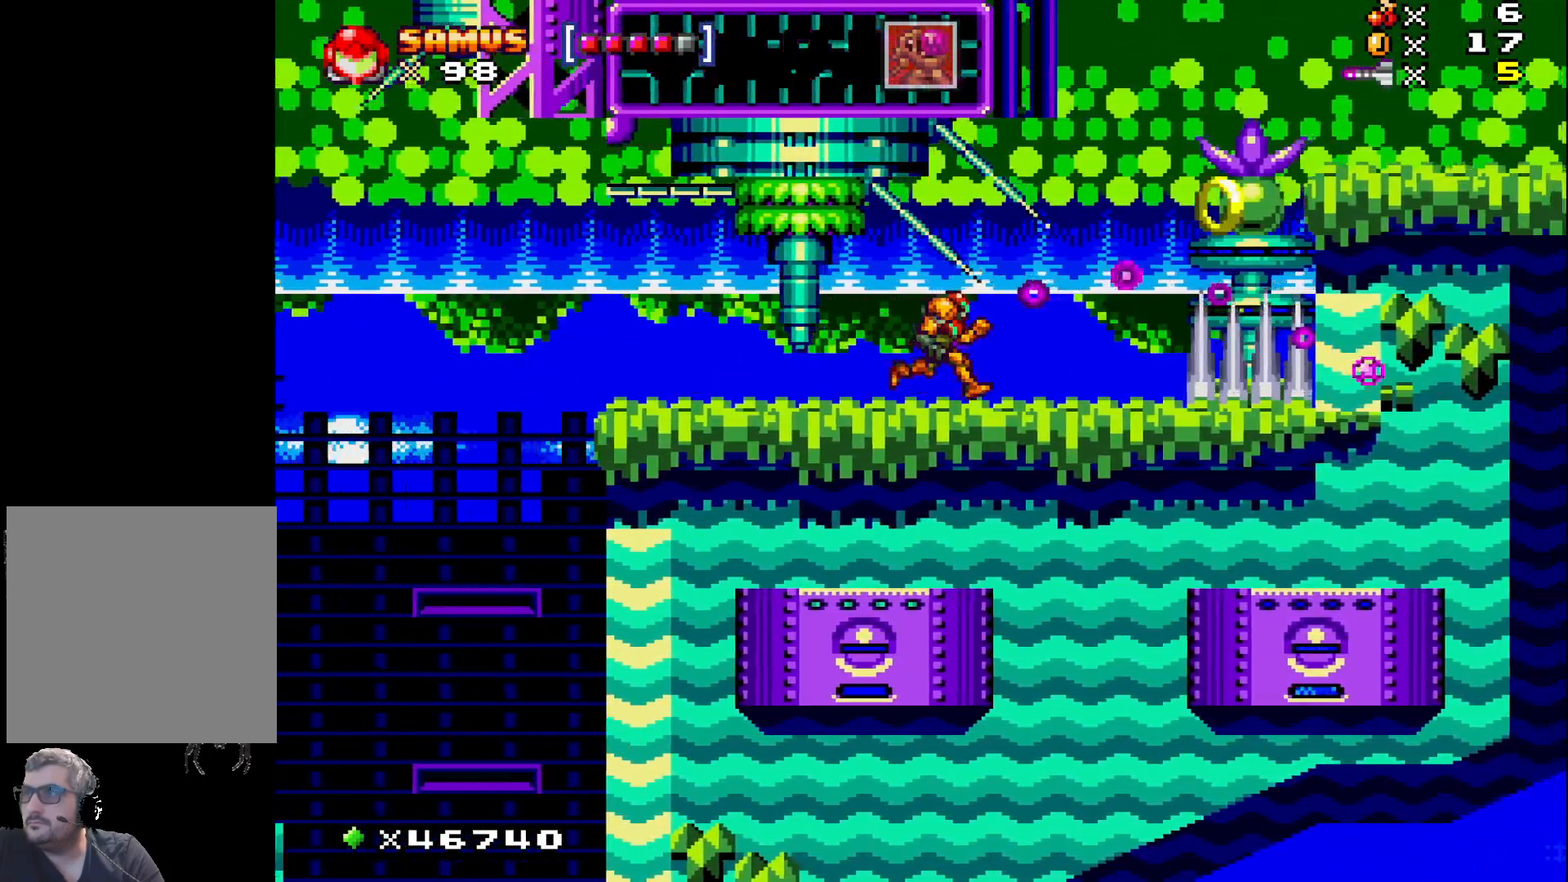
Gameplay with a controller (Xbox layout); each line is a JSON object with the inputs held at the frame after it. "events" lists button and stick changes between this image and that frame as [ms after this image, input, new state], when the widget could be followed in between. Not read: left_stick right_stick.
{"buttons": ["X"], "events": [[67, "DPAD_RIGHT", "up"]]}
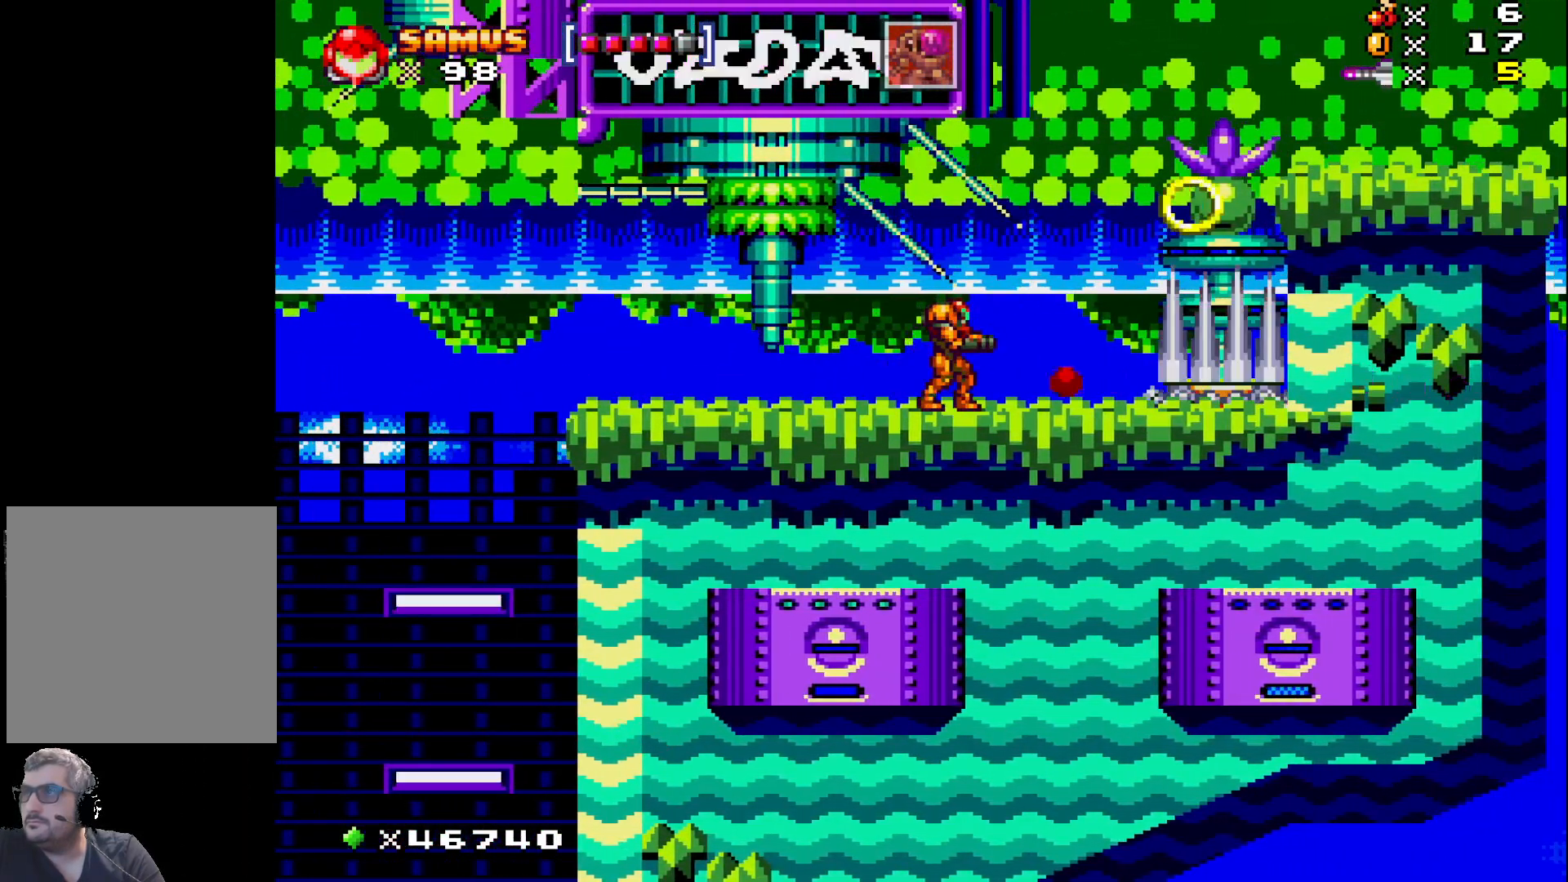
{"buttons": ["X"], "events": [[183, "DPAD_LEFT", "down"], [400, "DPAD_LEFT", "up"]]}
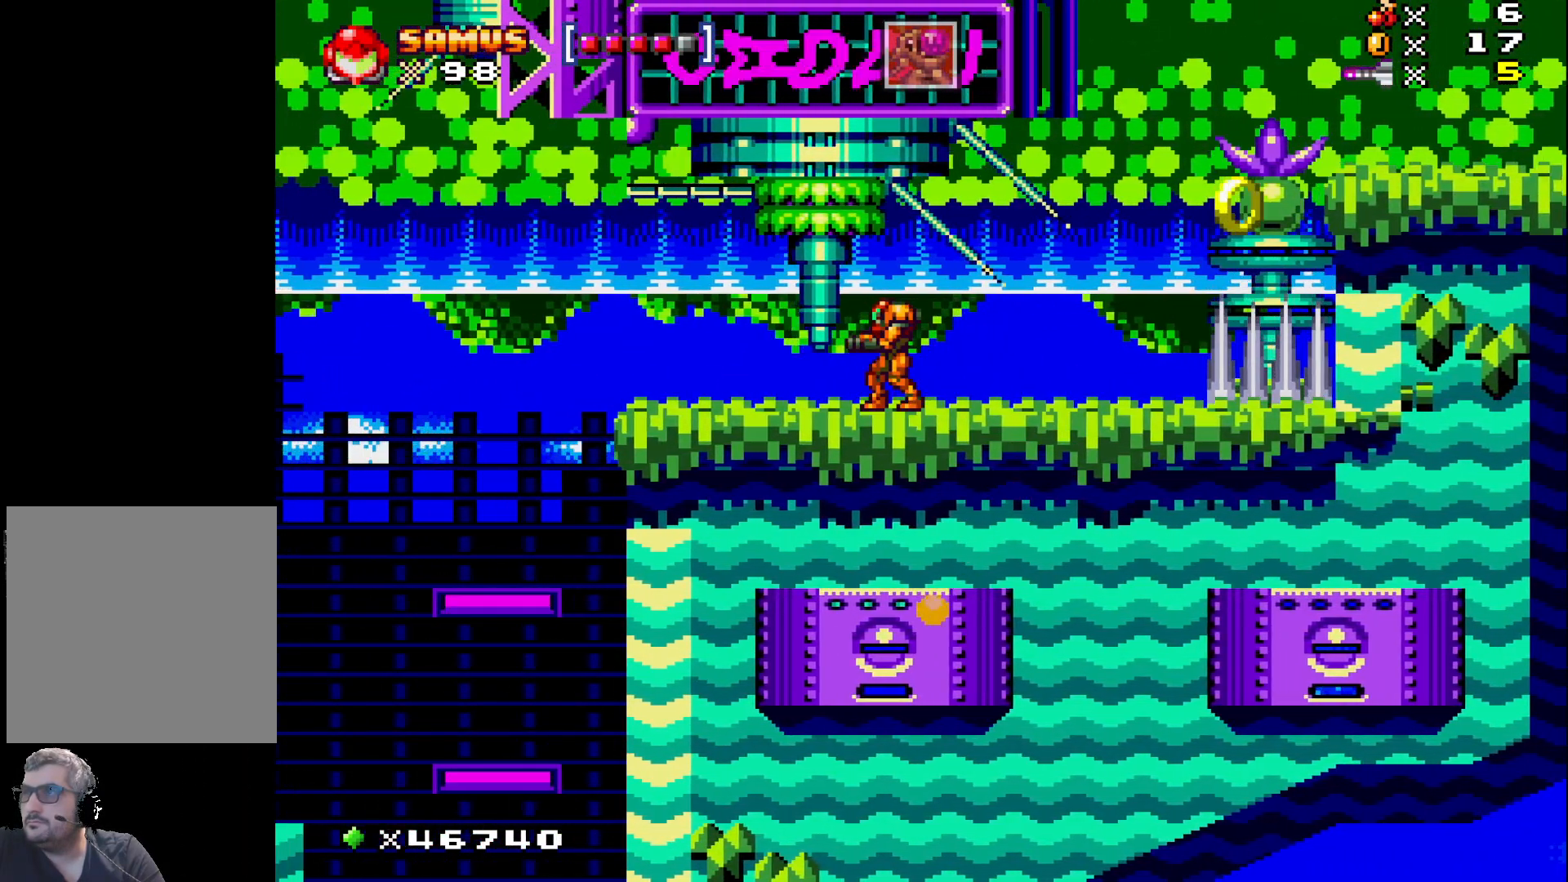
{"buttons": ["X"], "events": [[117, "DPAD_RIGHT", "down"], [233, "DPAD_RIGHT", "up"], [367, "DPAD_RIGHT", "down"], [500, "DPAD_RIGHT", "up"]]}
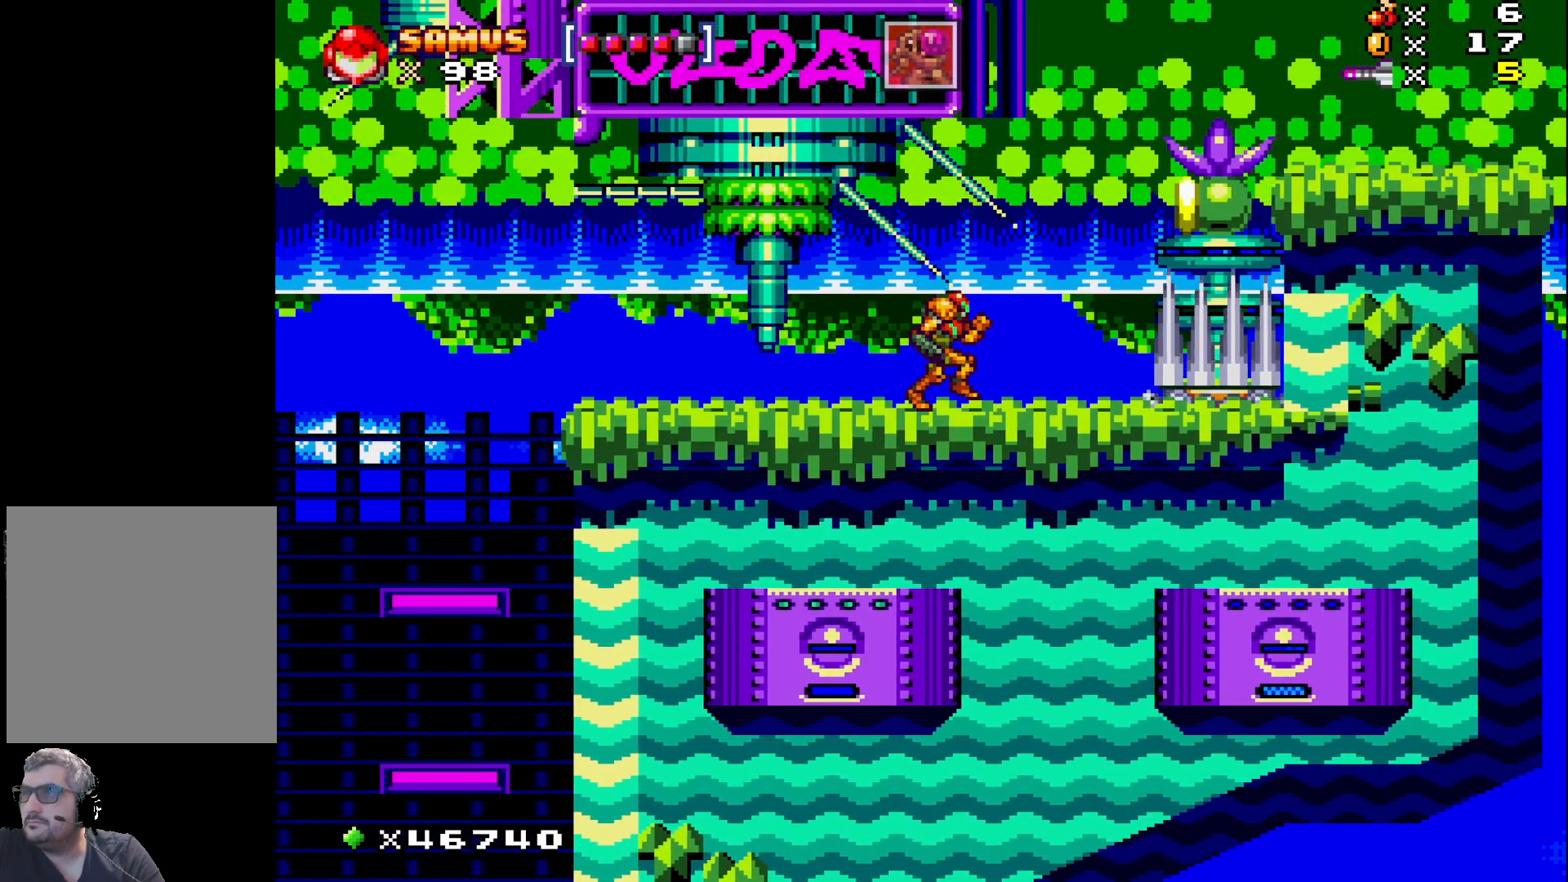
{"buttons": ["X"], "events": [[300, "X", "up"], [367, "X", "down"]]}
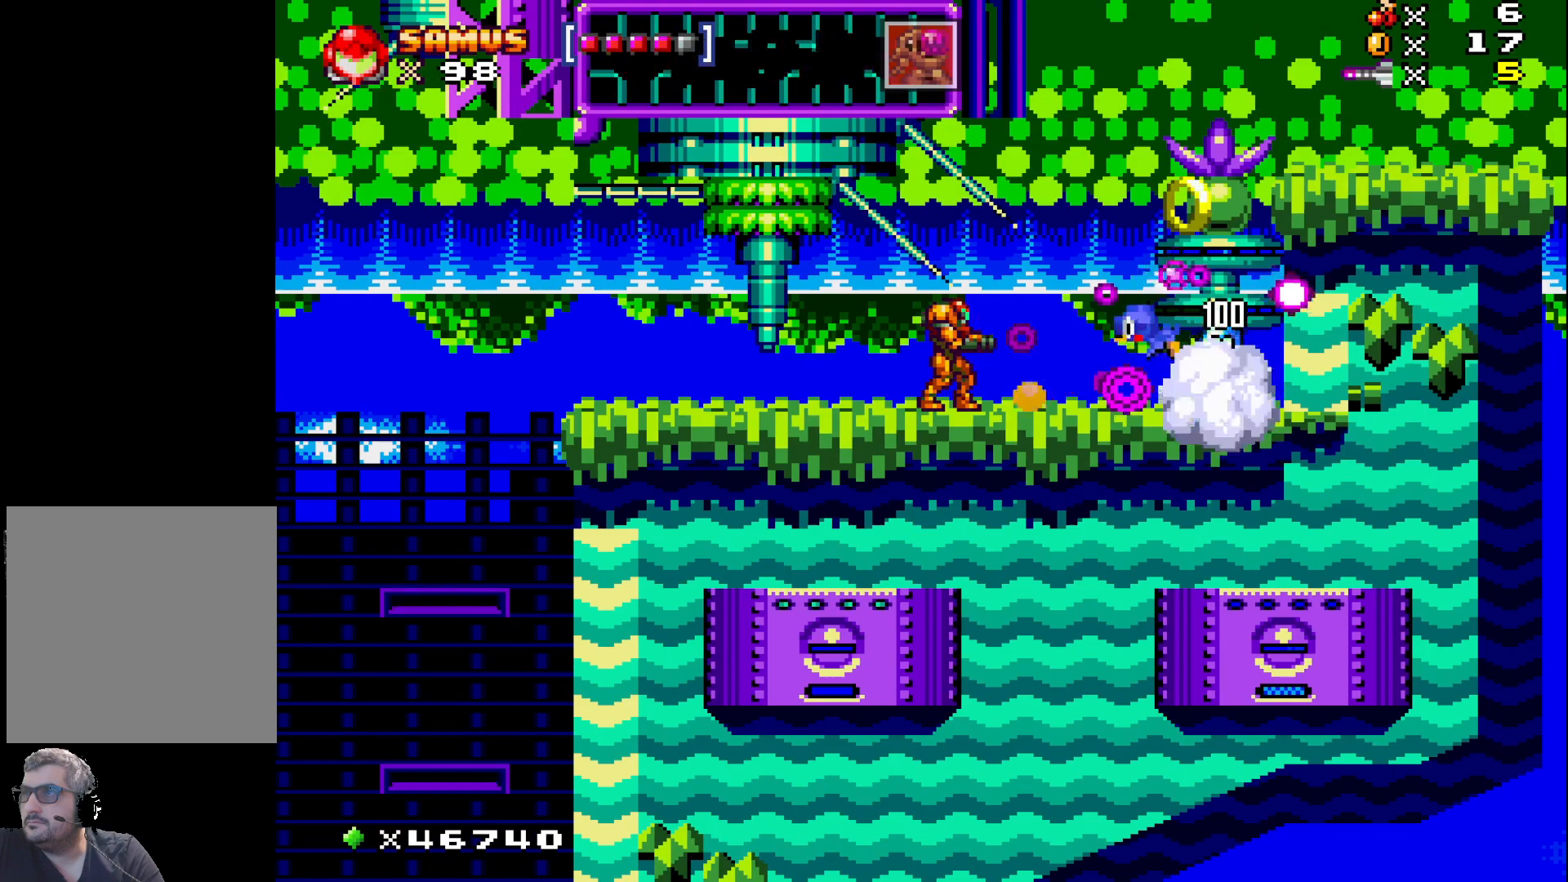
{"buttons": ["A", "X", "DPAD_RIGHT"], "events": [[383, "DPAD_RIGHT", "down"], [417, "A", "down"]]}
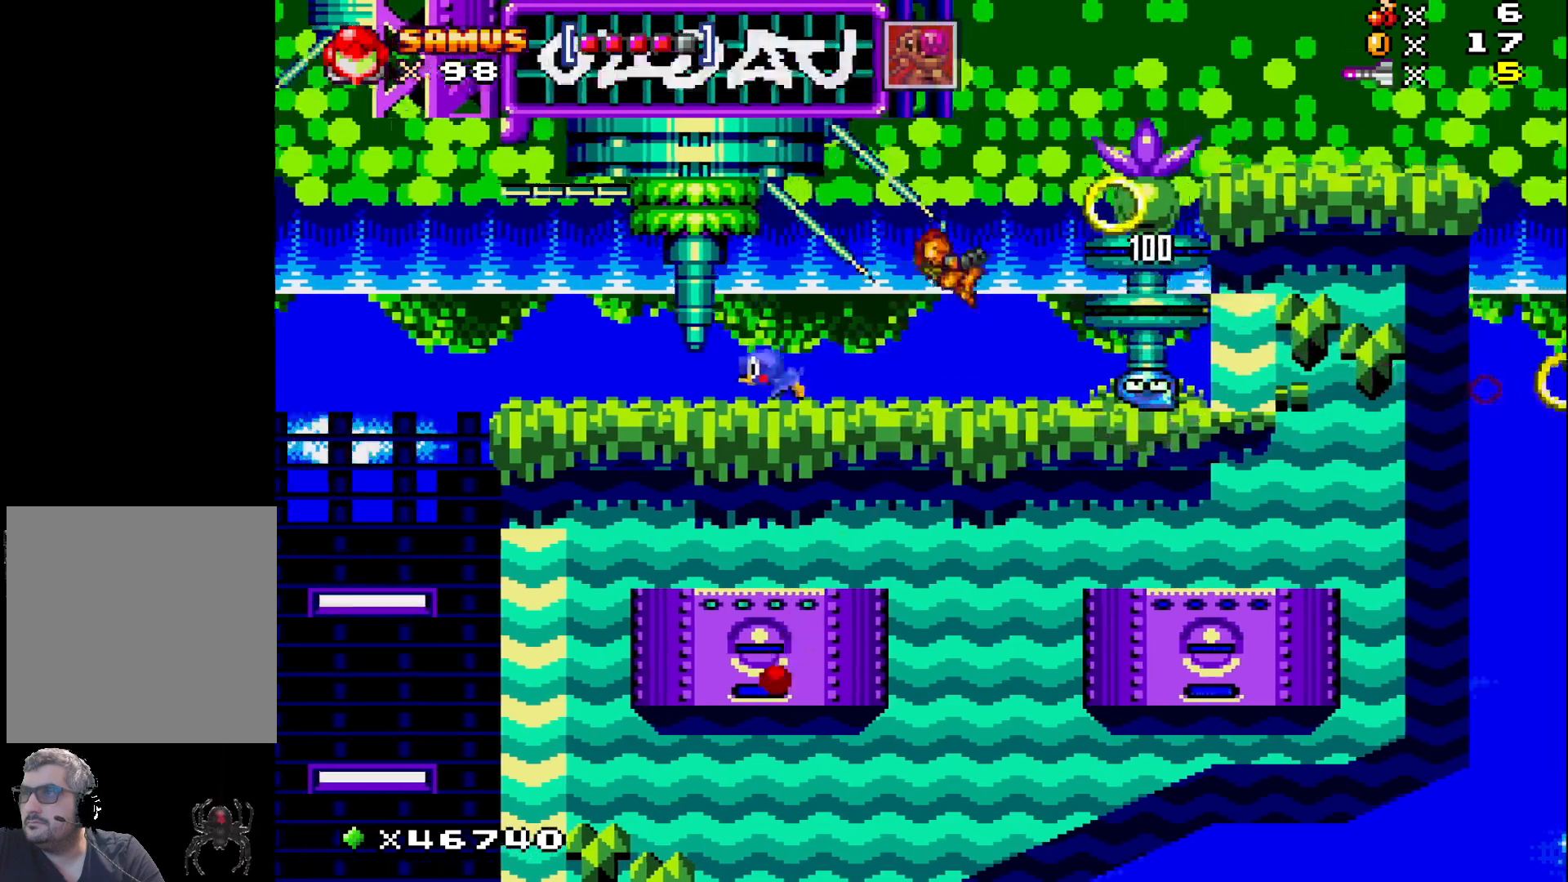
{"buttons": ["X"], "events": [[50, "A", "up"], [383, "DPAD_RIGHT", "up"]]}
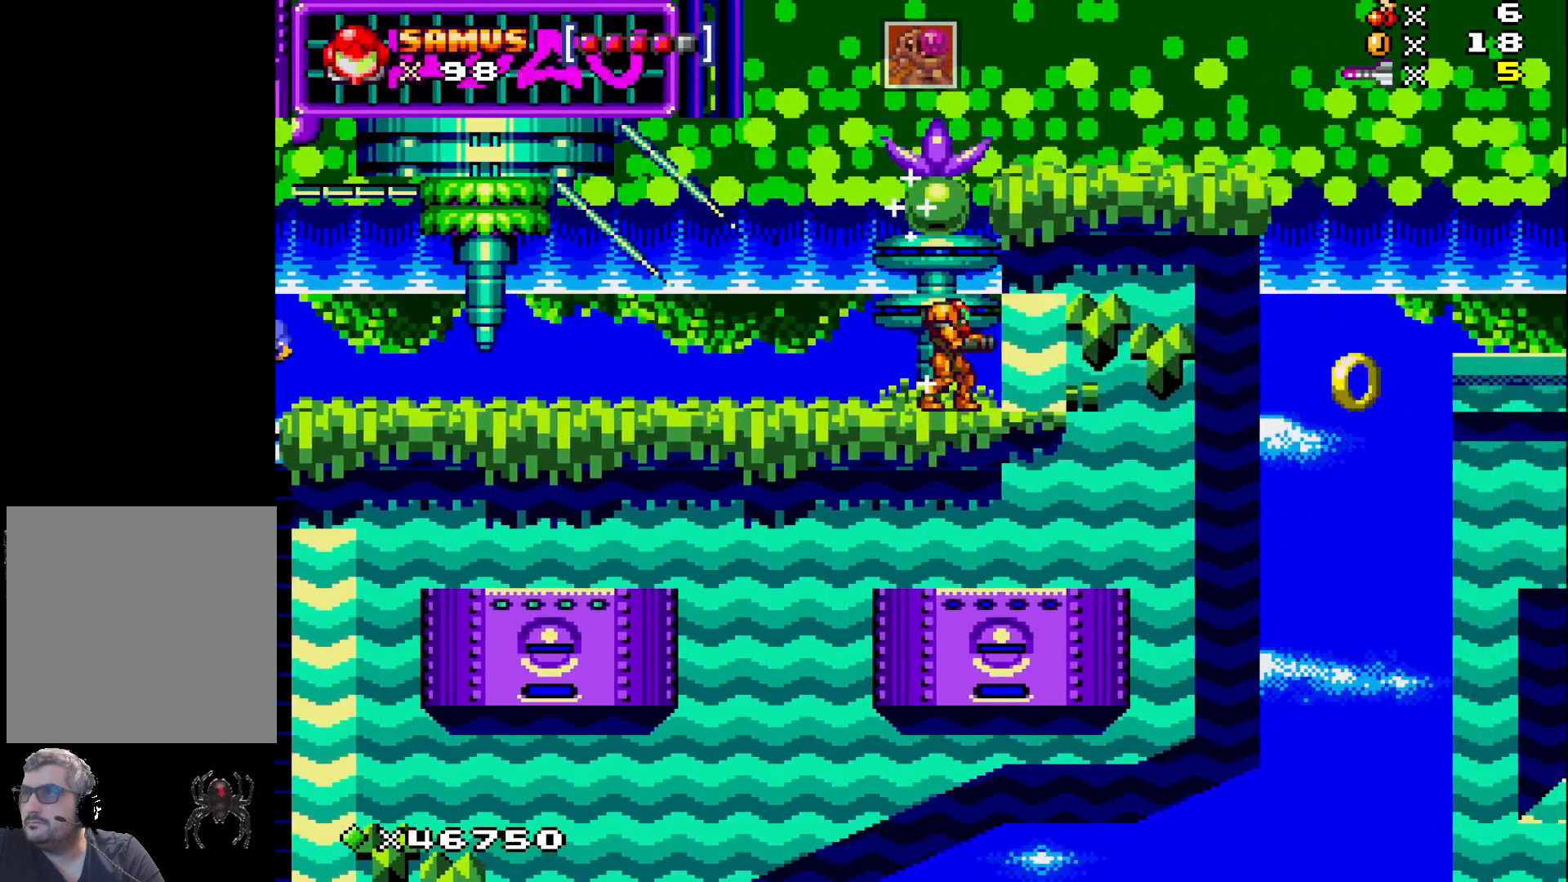
{"buttons": ["A", "X", "DPAD_RIGHT"], "events": [[117, "A", "down"], [300, "DPAD_RIGHT", "down"]]}
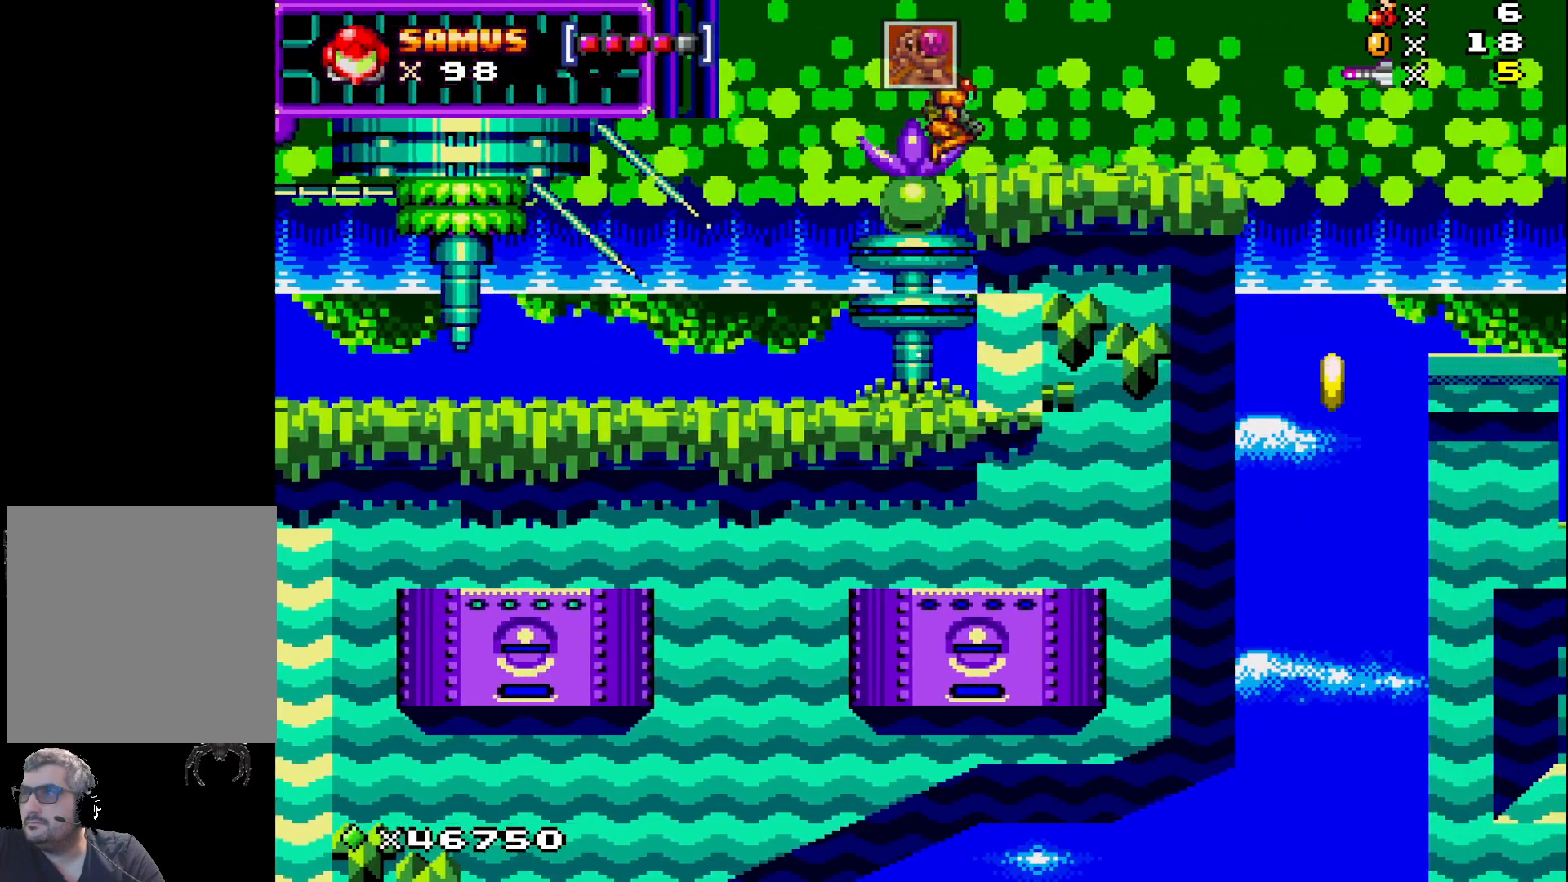
{"buttons": ["A", "X", "DPAD_RIGHT"], "events": [[133, "A", "up"], [500, "A", "down"]]}
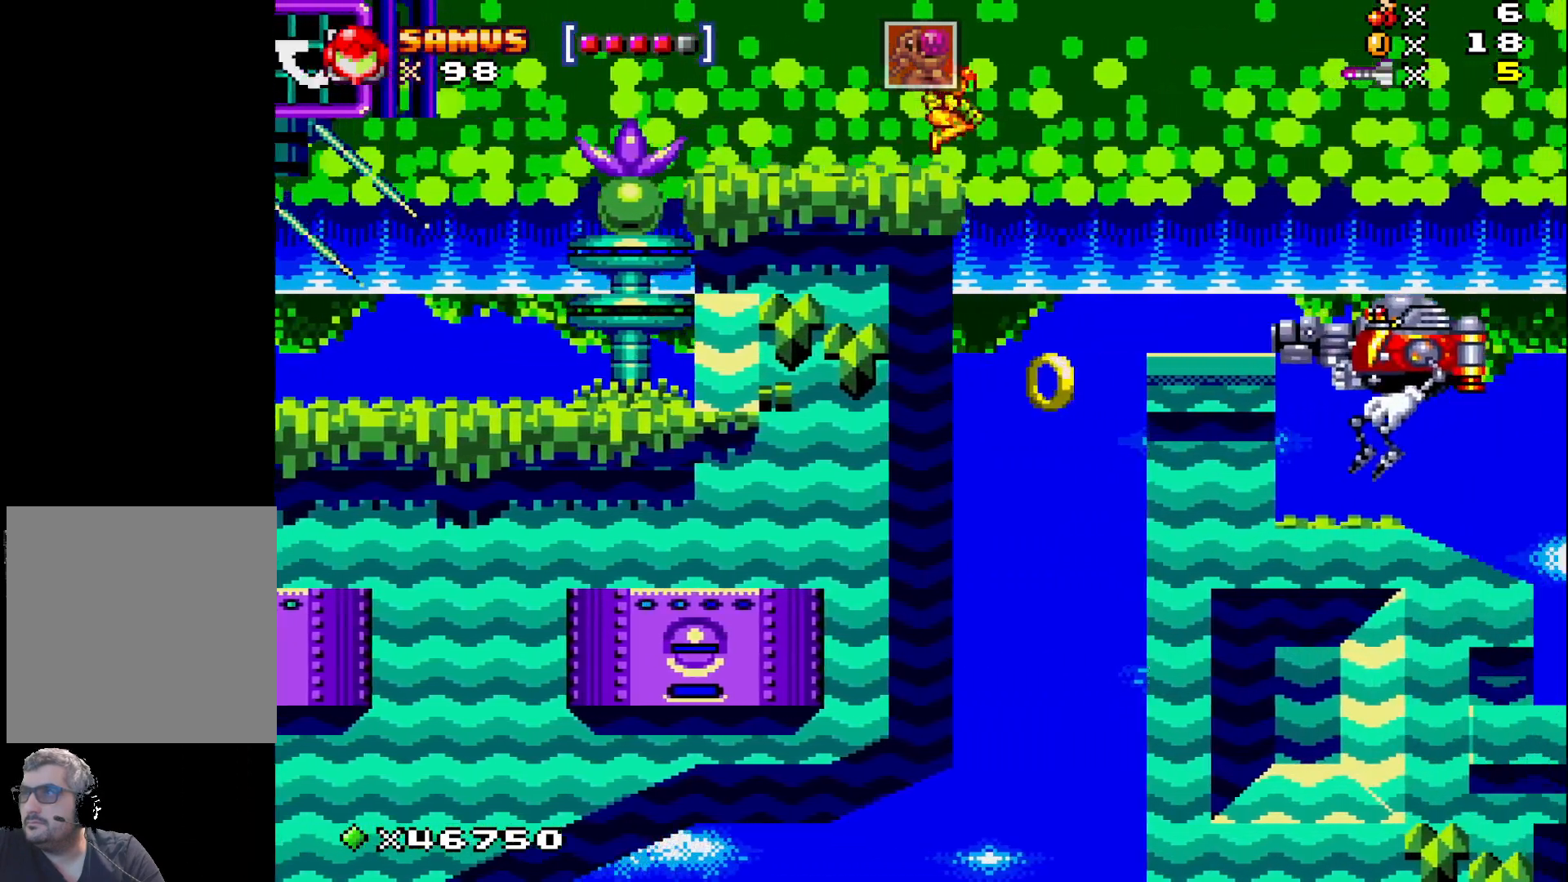
{"buttons": ["X"], "events": [[117, "A", "up"], [483, "DPAD_RIGHT", "up"]]}
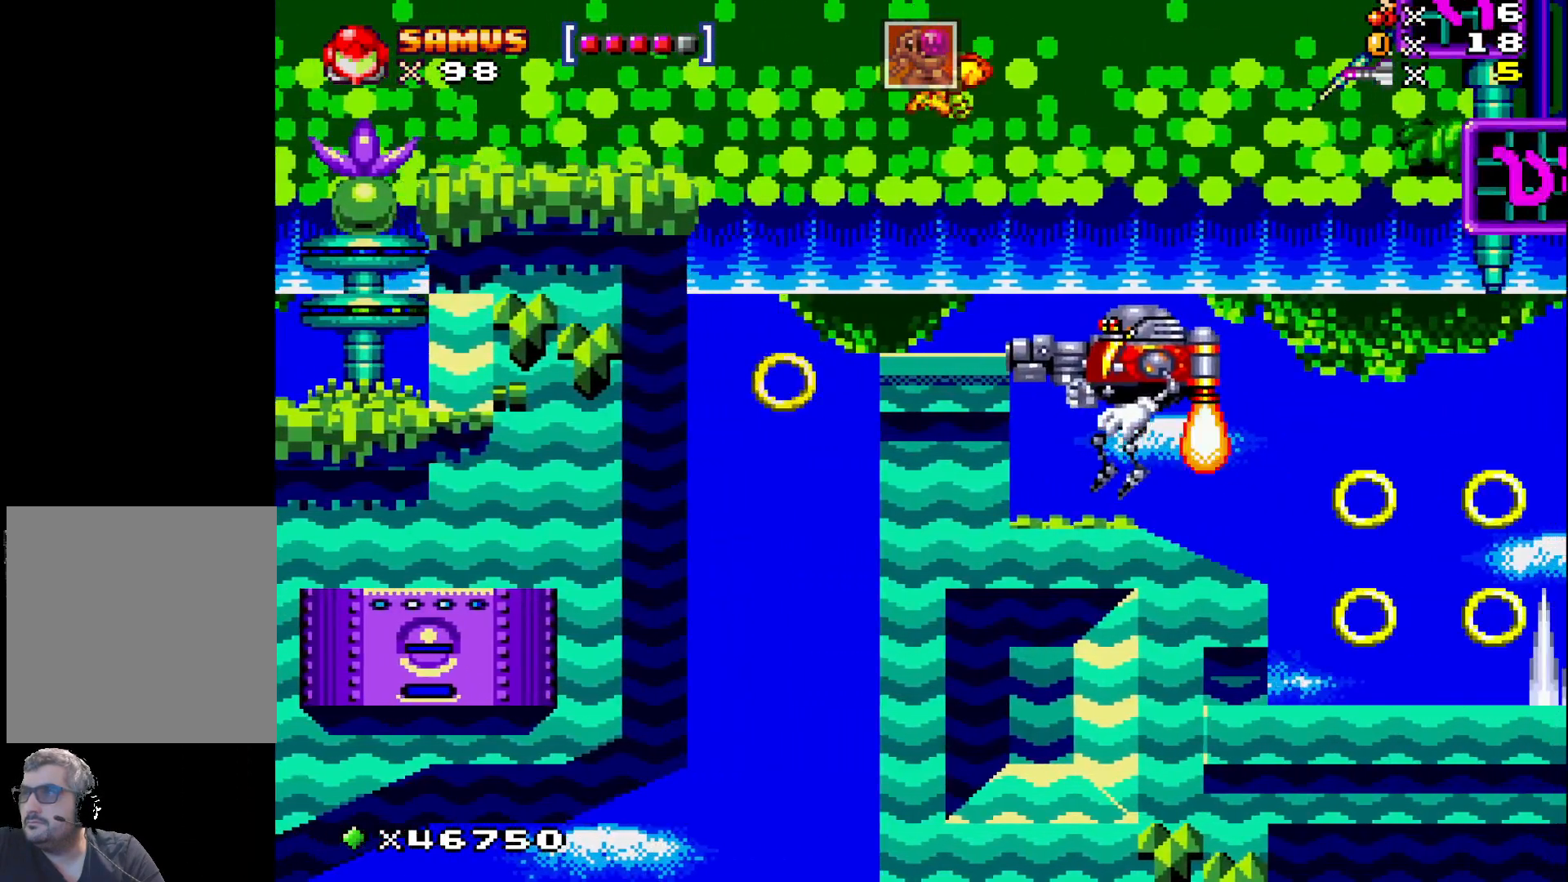
{"buttons": ["X"], "events": [[317, "X", "up"], [417, "X", "down"]]}
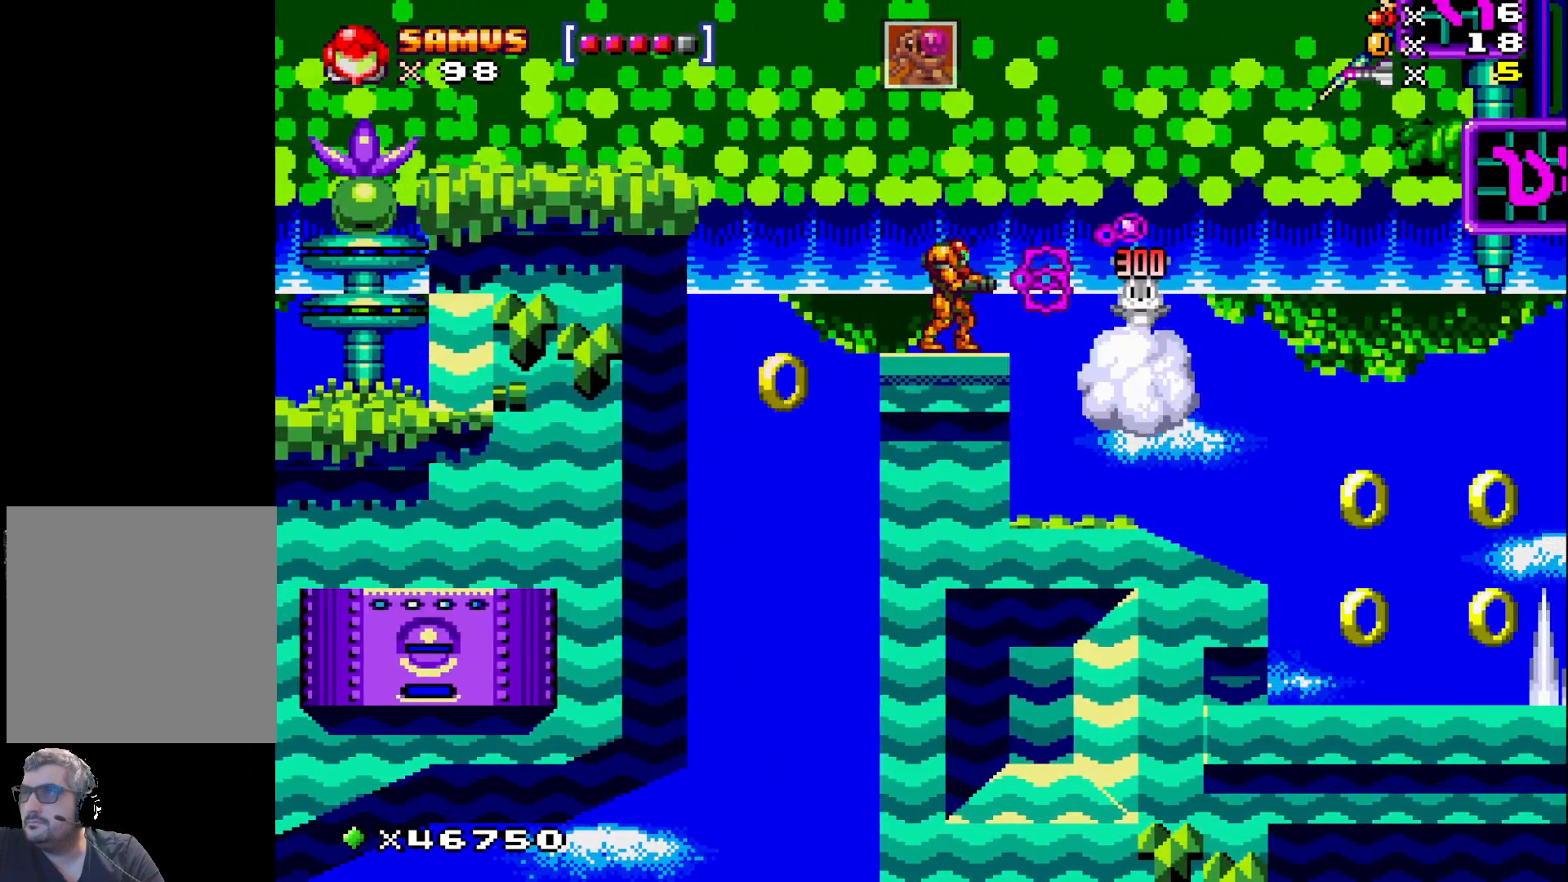
{"buttons": ["X", "DPAD_RIGHT"], "events": [[50, "A", "down"], [333, "A", "up"], [383, "DPAD_RIGHT", "down"]]}
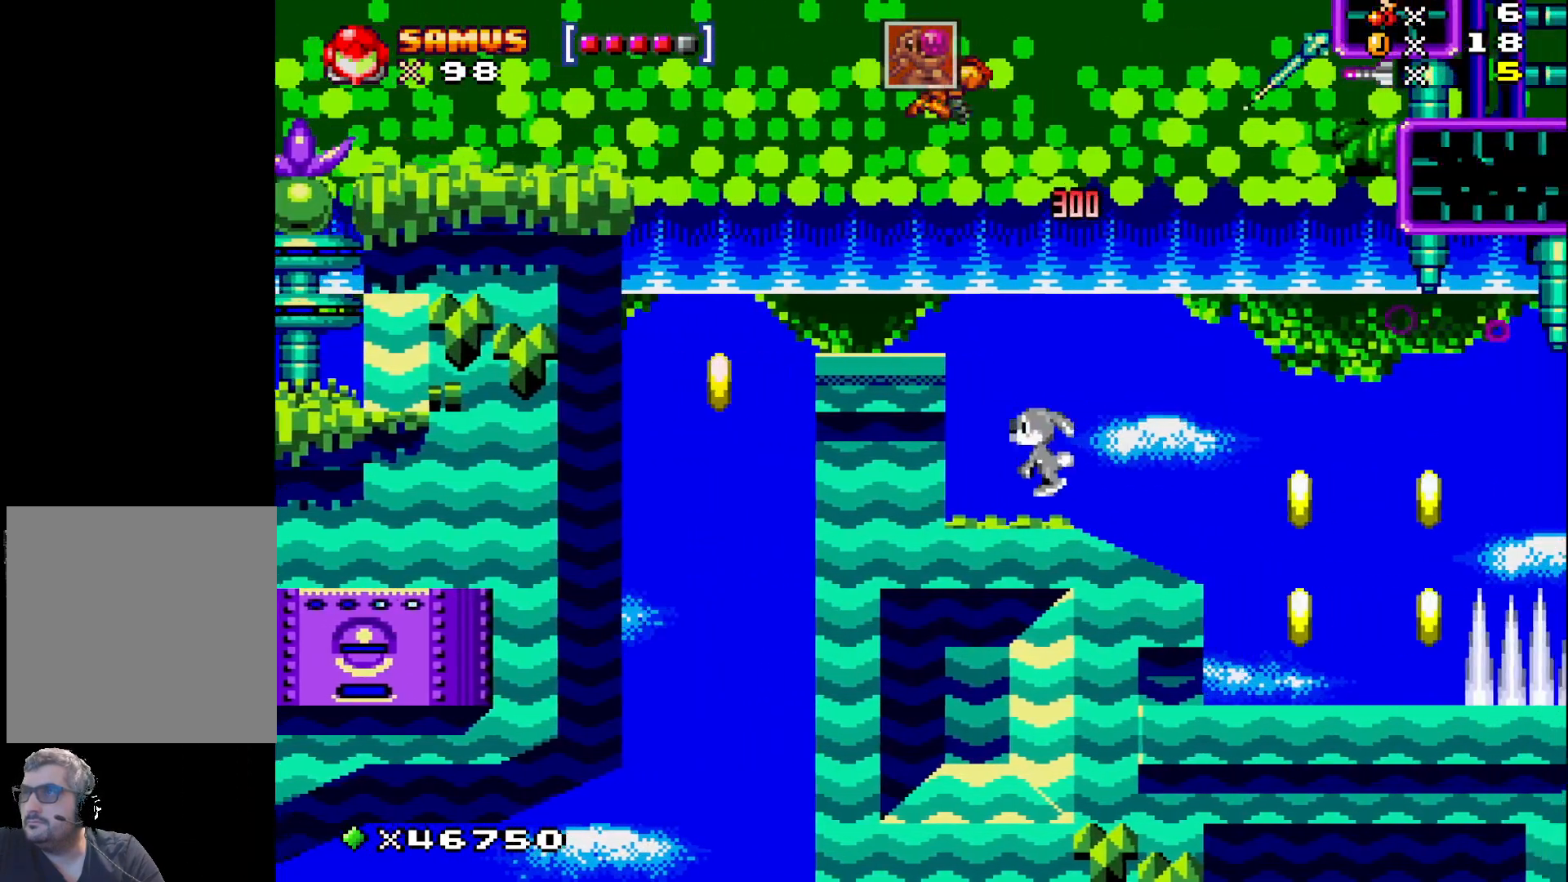
{"buttons": ["X", "DPAD_RIGHT"], "events": [[183, "DPAD_RIGHT", "up"], [367, "DPAD_RIGHT", "down"]]}
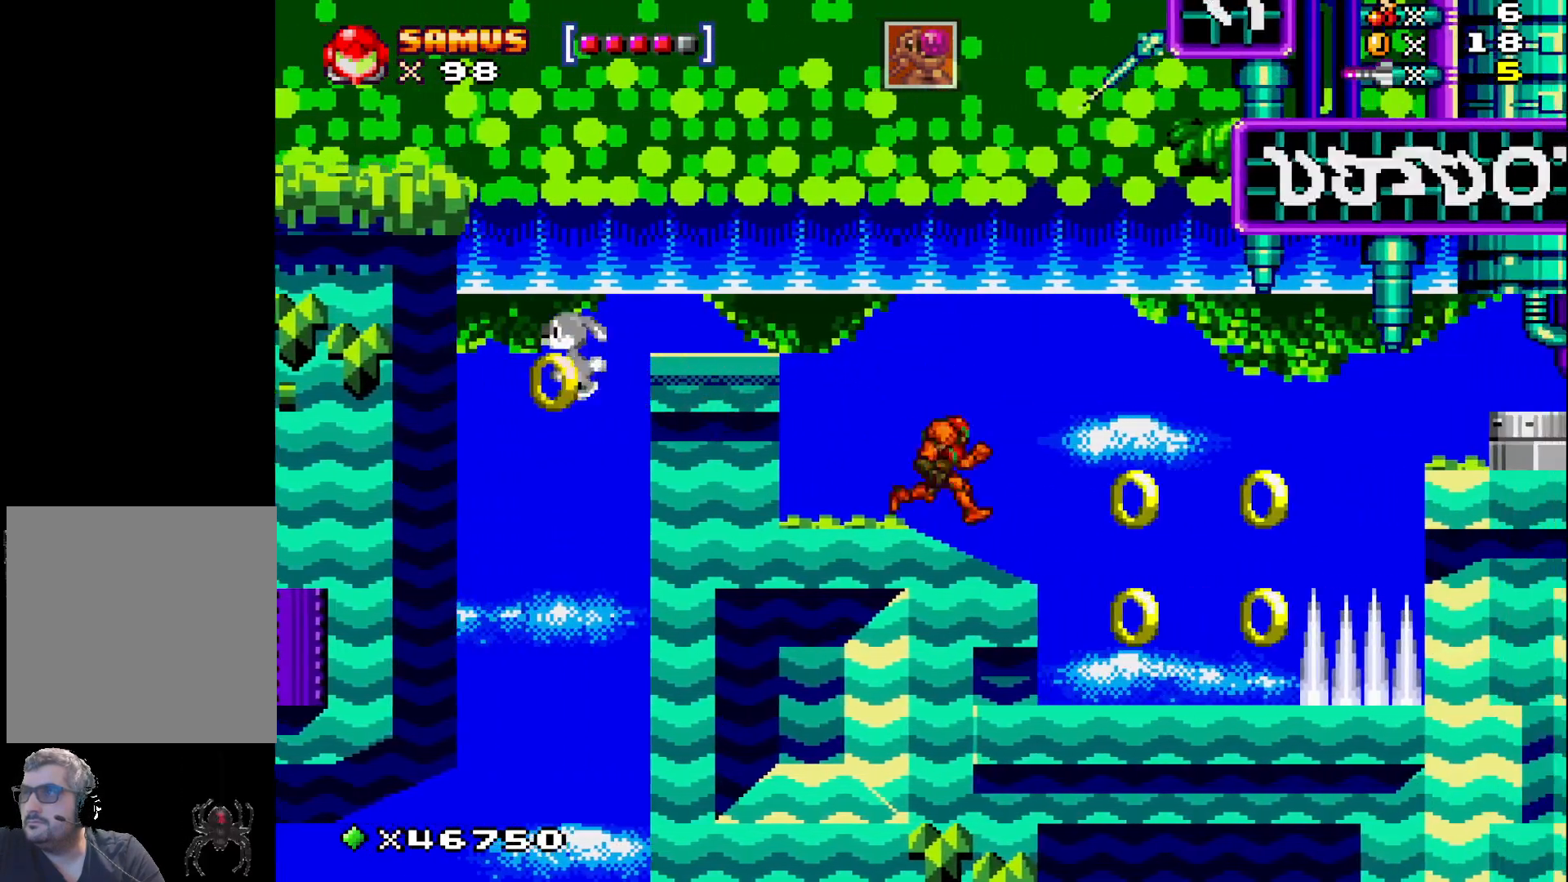
{"buttons": ["X", "DPAD_RIGHT"], "events": [[33, "DPAD_RIGHT", "up"], [167, "DPAD_RIGHT", "down"]]}
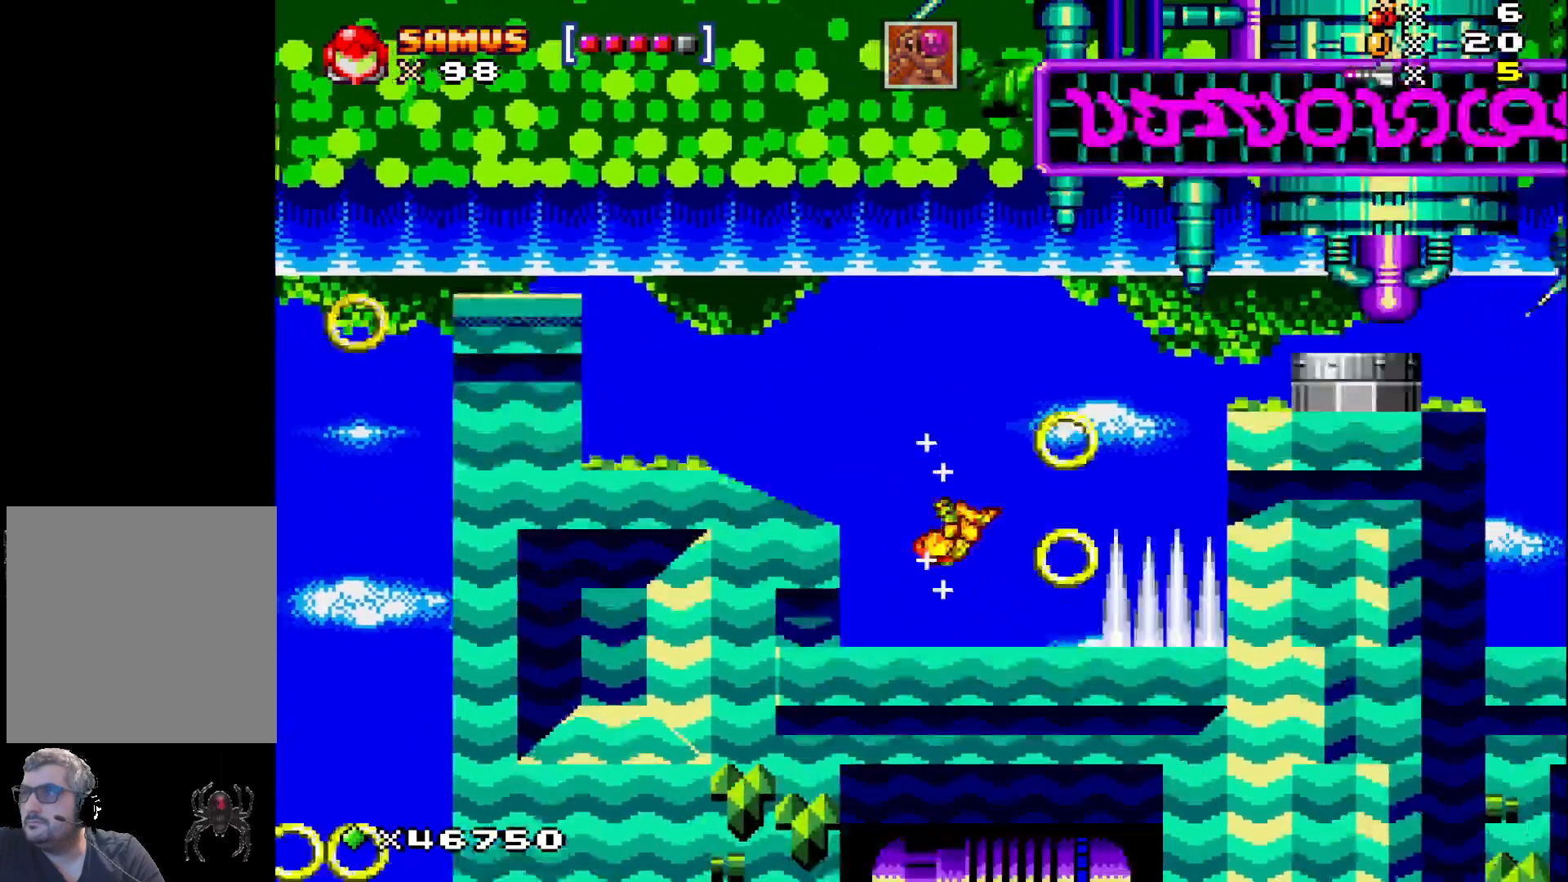
{"buttons": ["X"], "events": [[67, "DPAD_RIGHT", "up"], [217, "A", "down"], [233, "DPAD_RIGHT", "down"], [333, "A", "up"], [417, "DPAD_RIGHT", "up"]]}
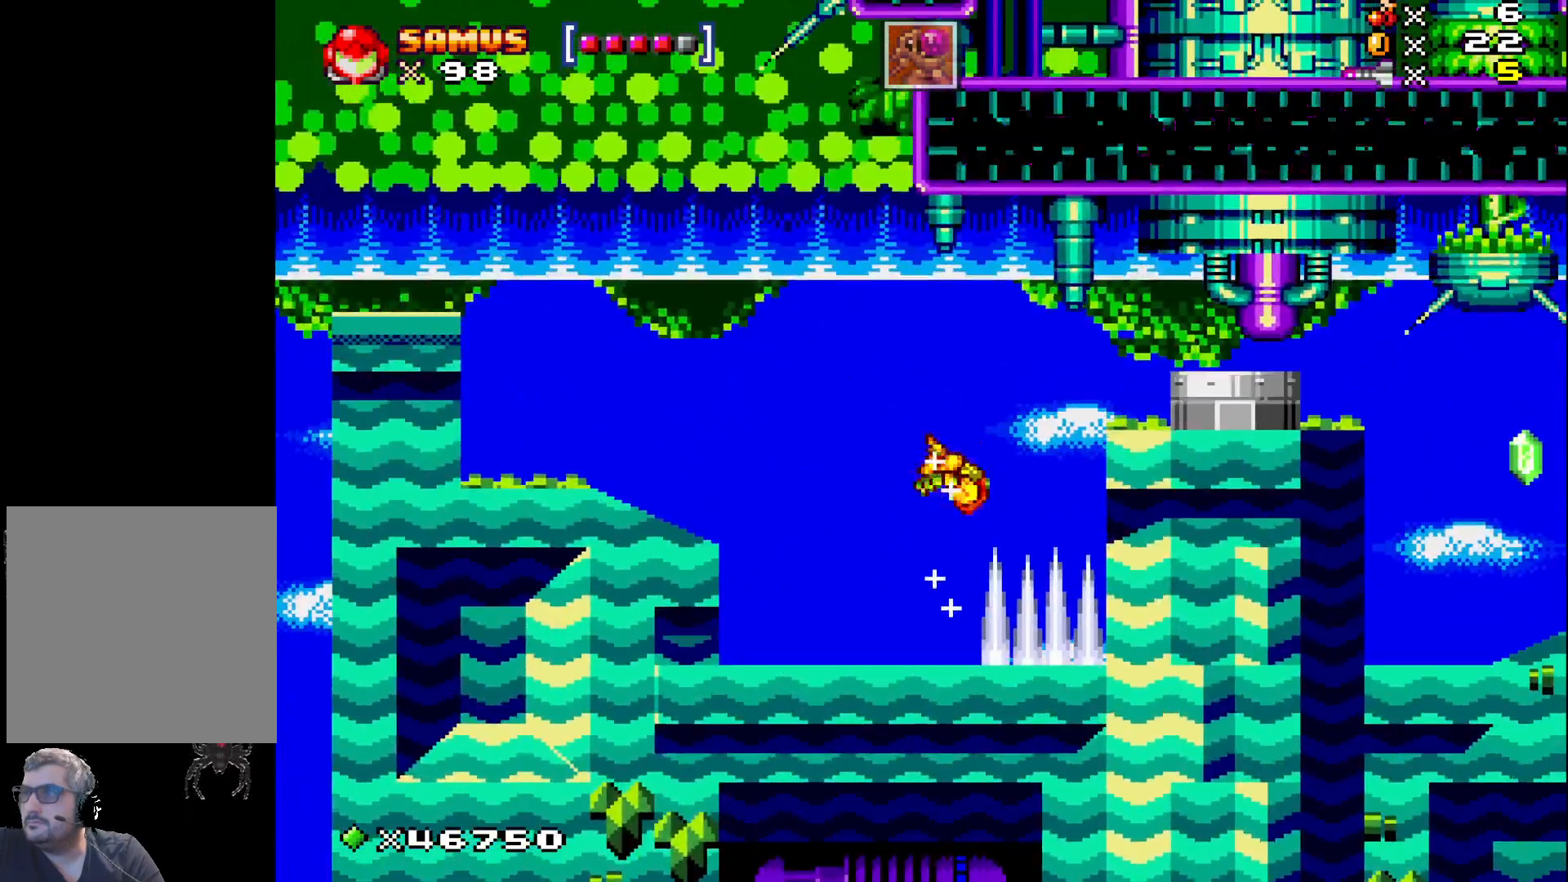
{"buttons": ["X"], "events": [[67, "DPAD_LEFT", "down"], [217, "DPAD_LEFT", "up"]]}
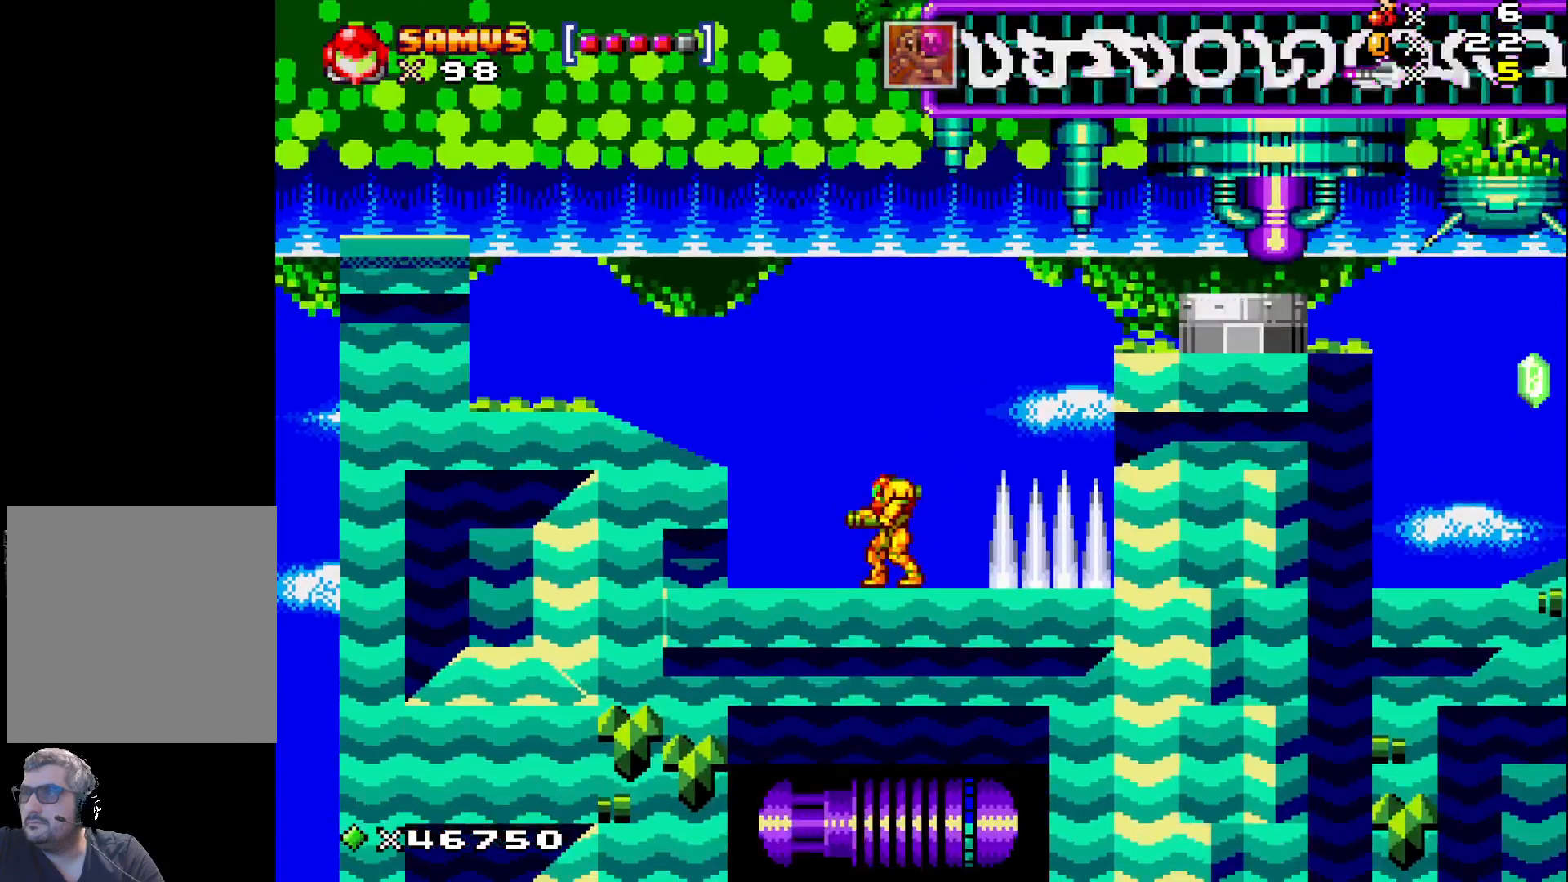
{"buttons": ["X", "DPAD_RIGHT"], "events": [[50, "DPAD_RIGHT", "down"], [167, "DPAD_RIGHT", "up"], [500, "DPAD_RIGHT", "down"]]}
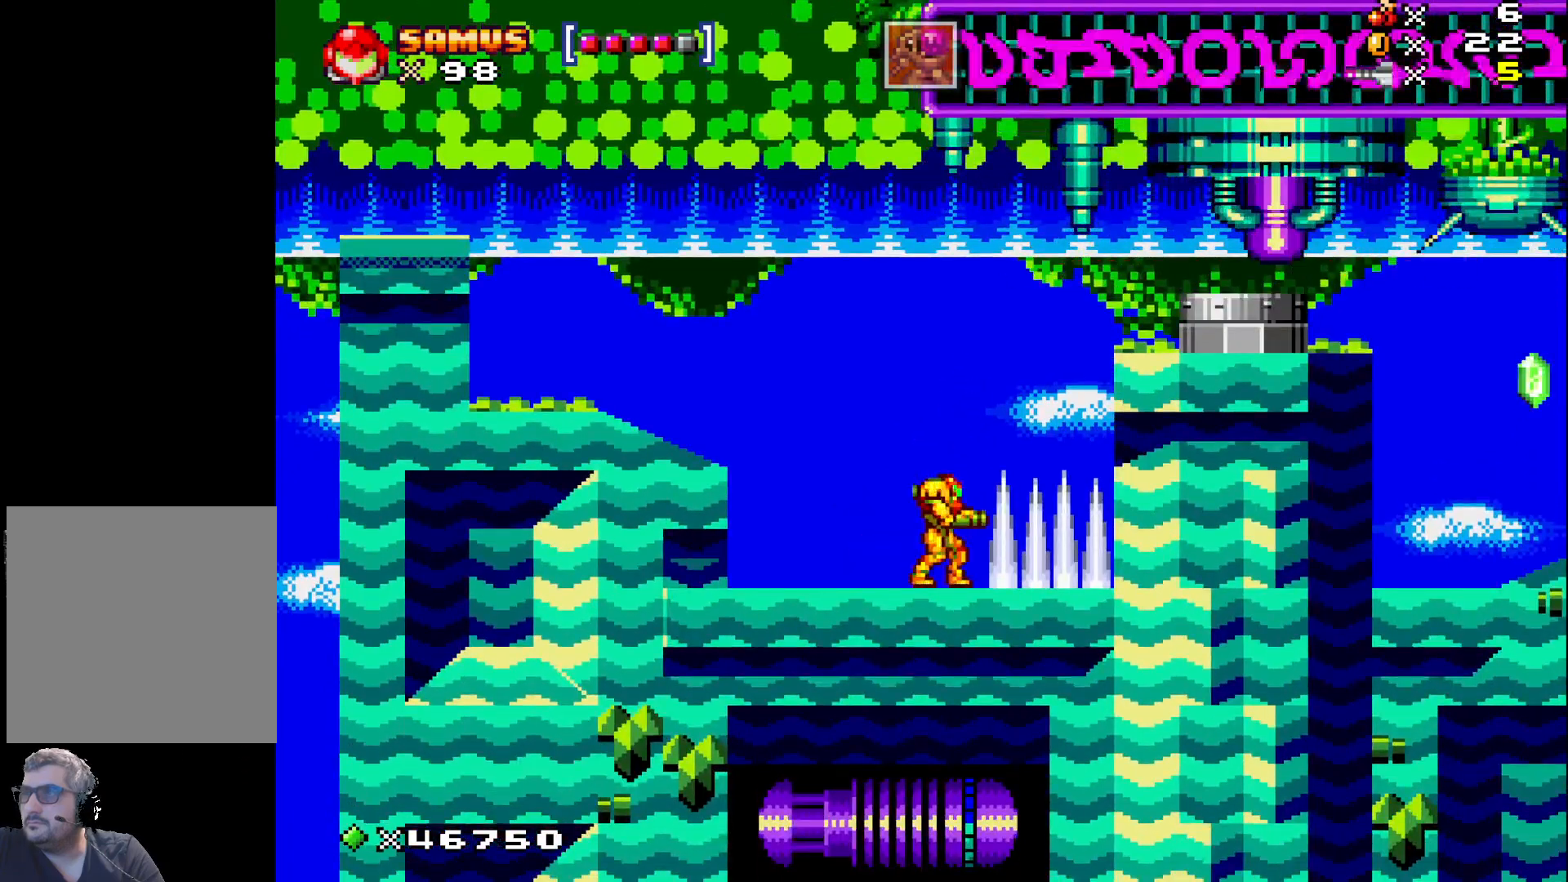
{"buttons": ["A", "X", "DPAD_RIGHT"], "events": [[117, "DPAD_RIGHT", "up"], [300, "A", "down"], [500, "DPAD_RIGHT", "down"]]}
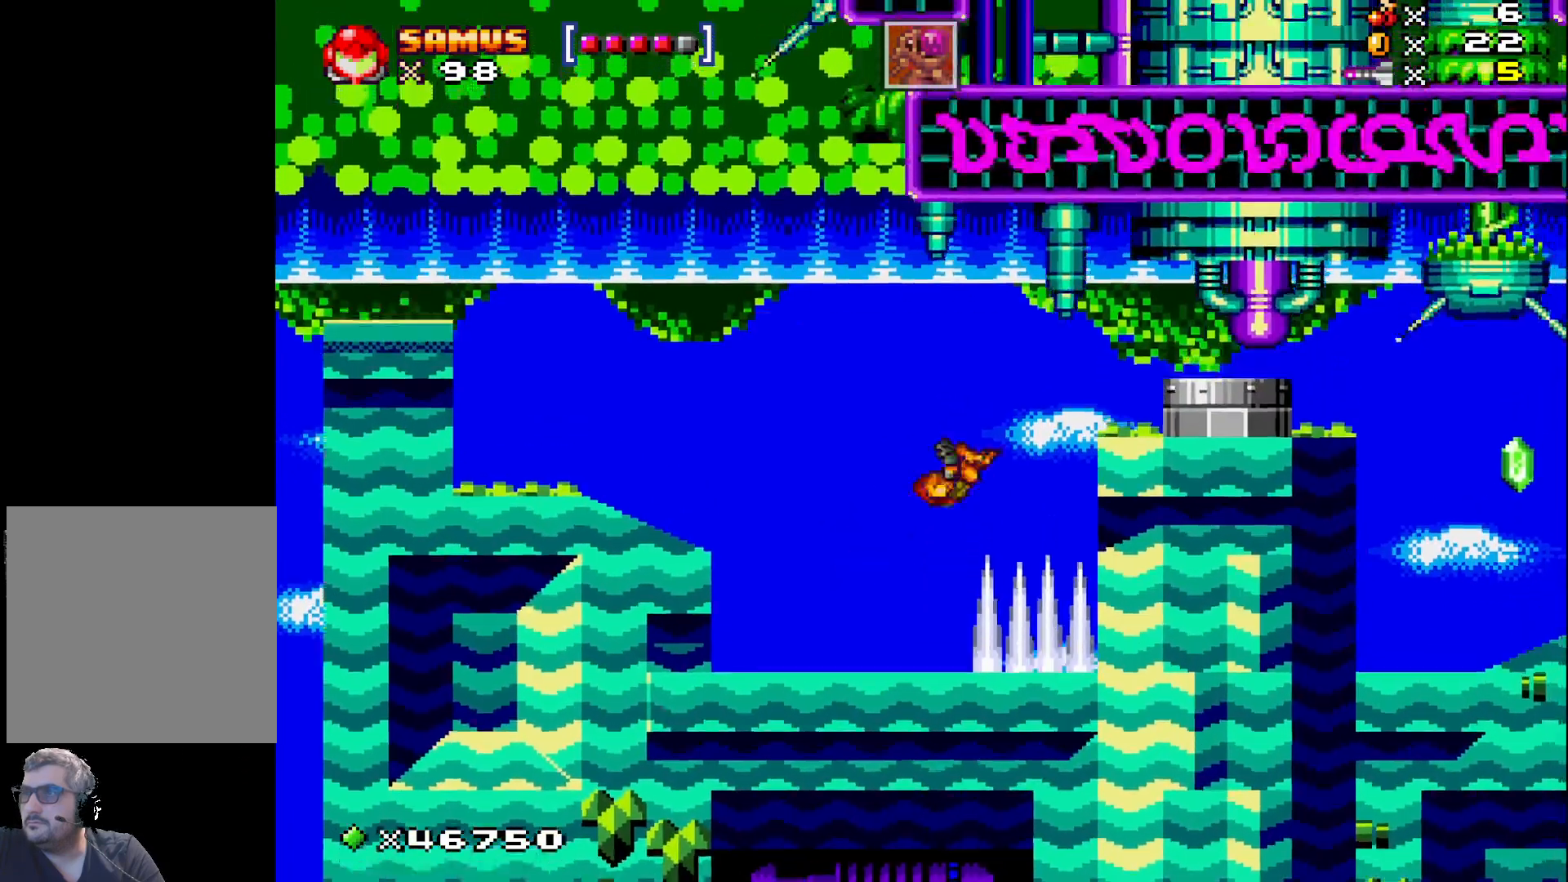
{"buttons": ["X"], "events": [[317, "A", "up"], [333, "DPAD_RIGHT", "up"]]}
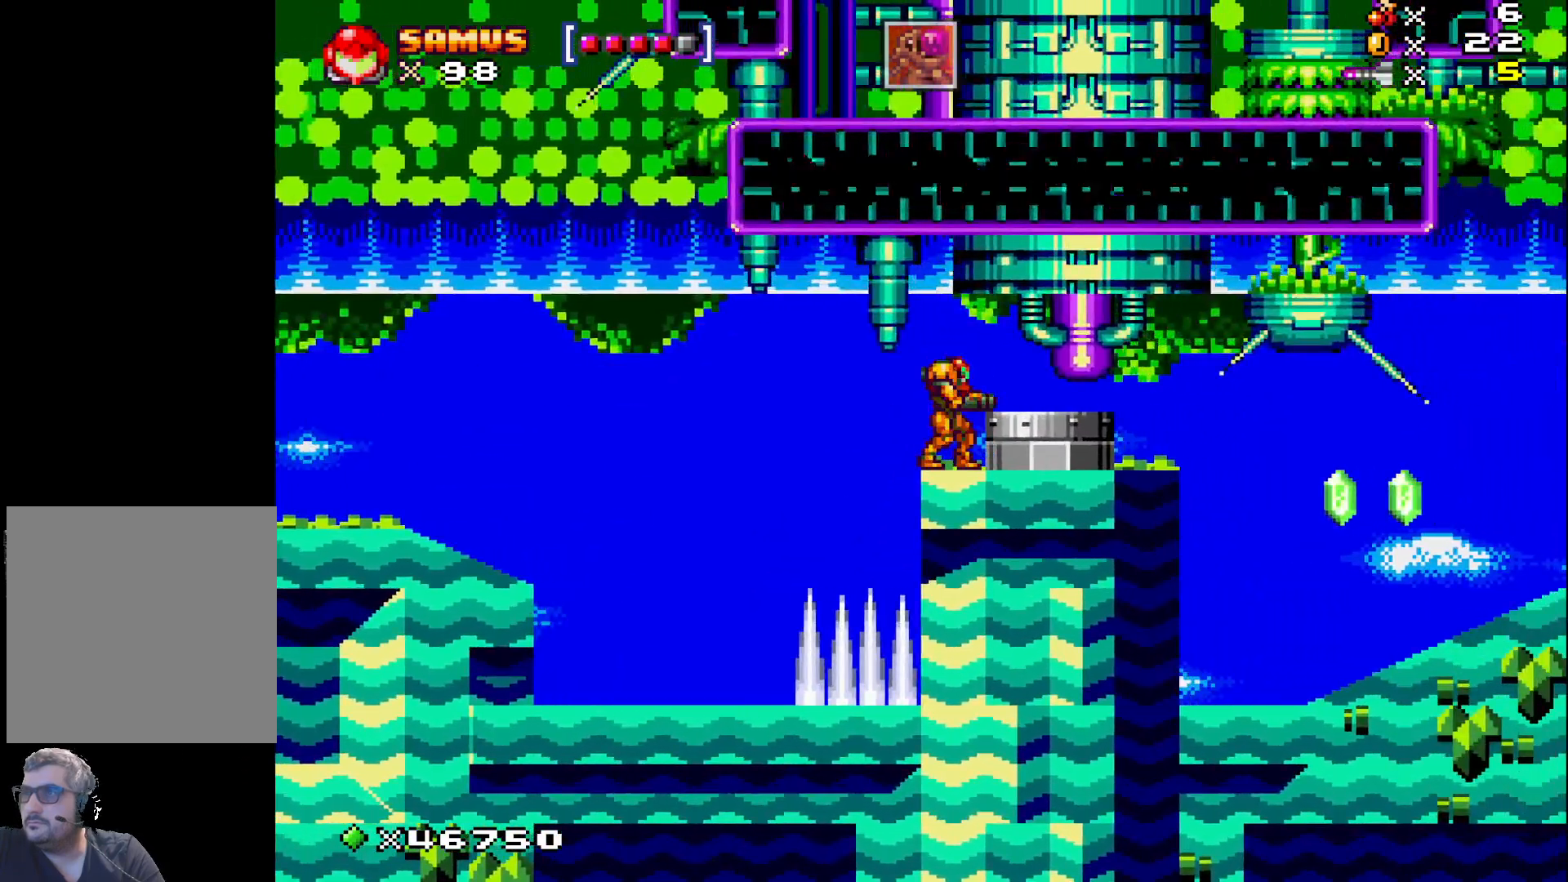
{"buttons": ["X"], "events": [[67, "A", "down"], [200, "DPAD_RIGHT", "down"], [217, "A", "up"], [417, "DPAD_RIGHT", "up"]]}
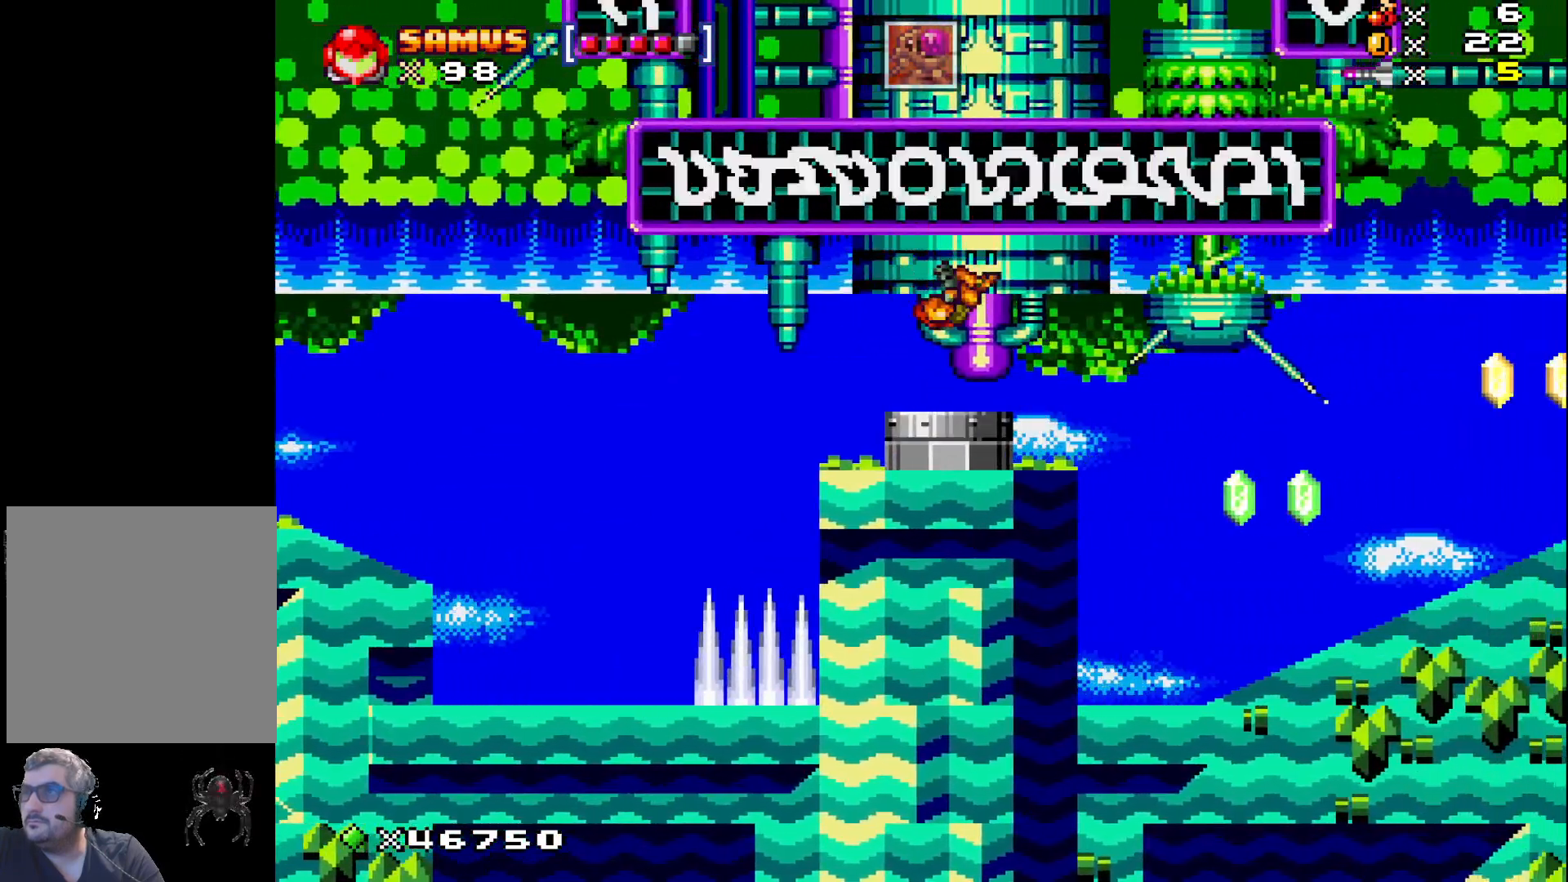
{"buttons": ["X"], "events": []}
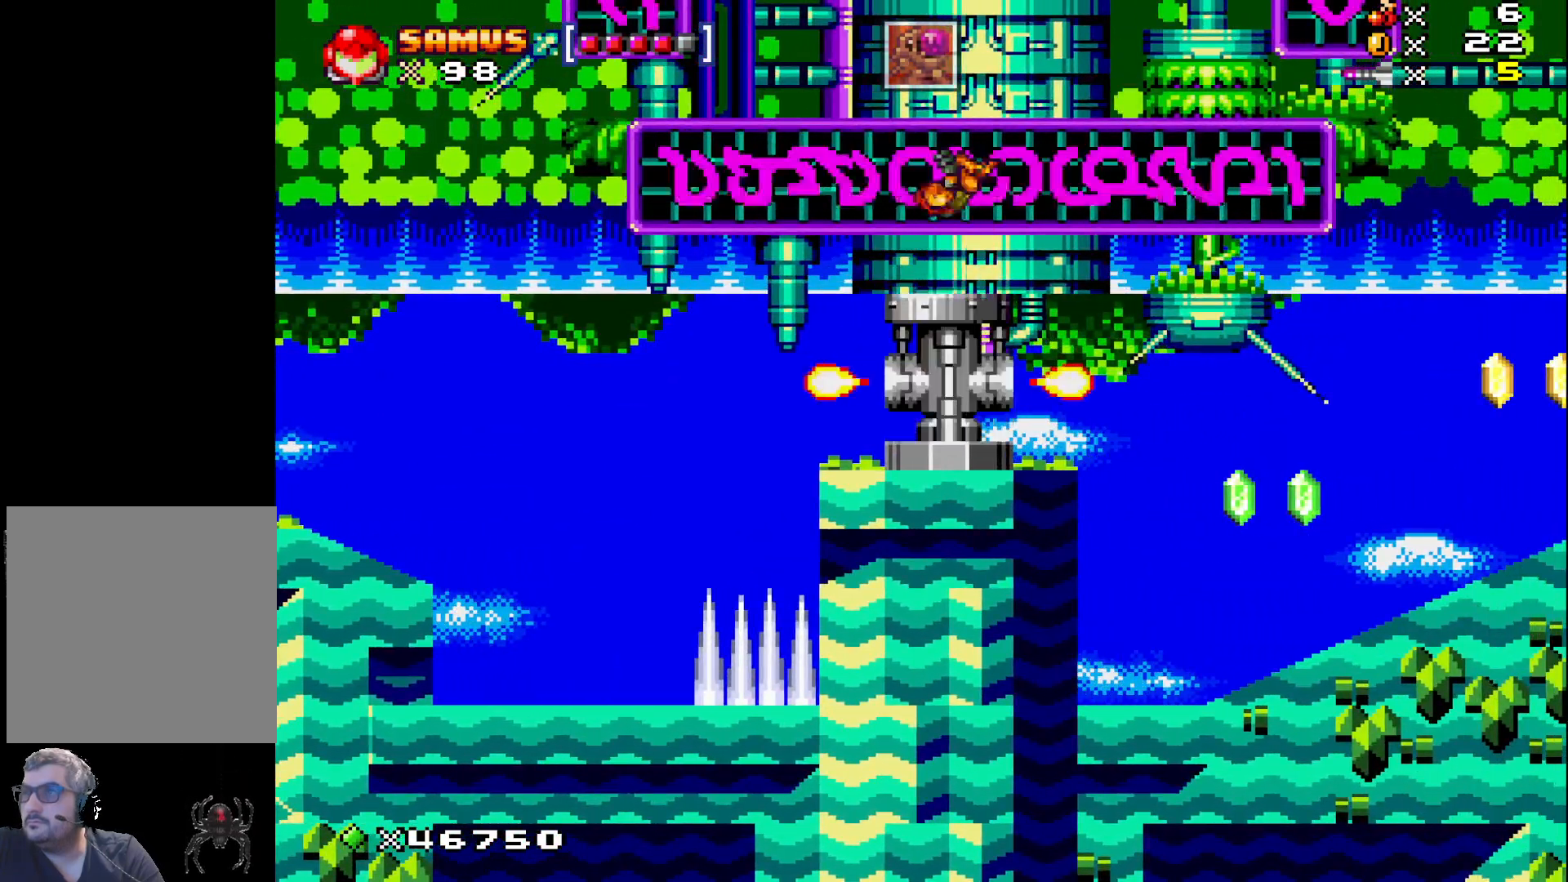
{"buttons": ["X", "DPAD_RIGHT"], "events": [[317, "DPAD_RIGHT", "down"]]}
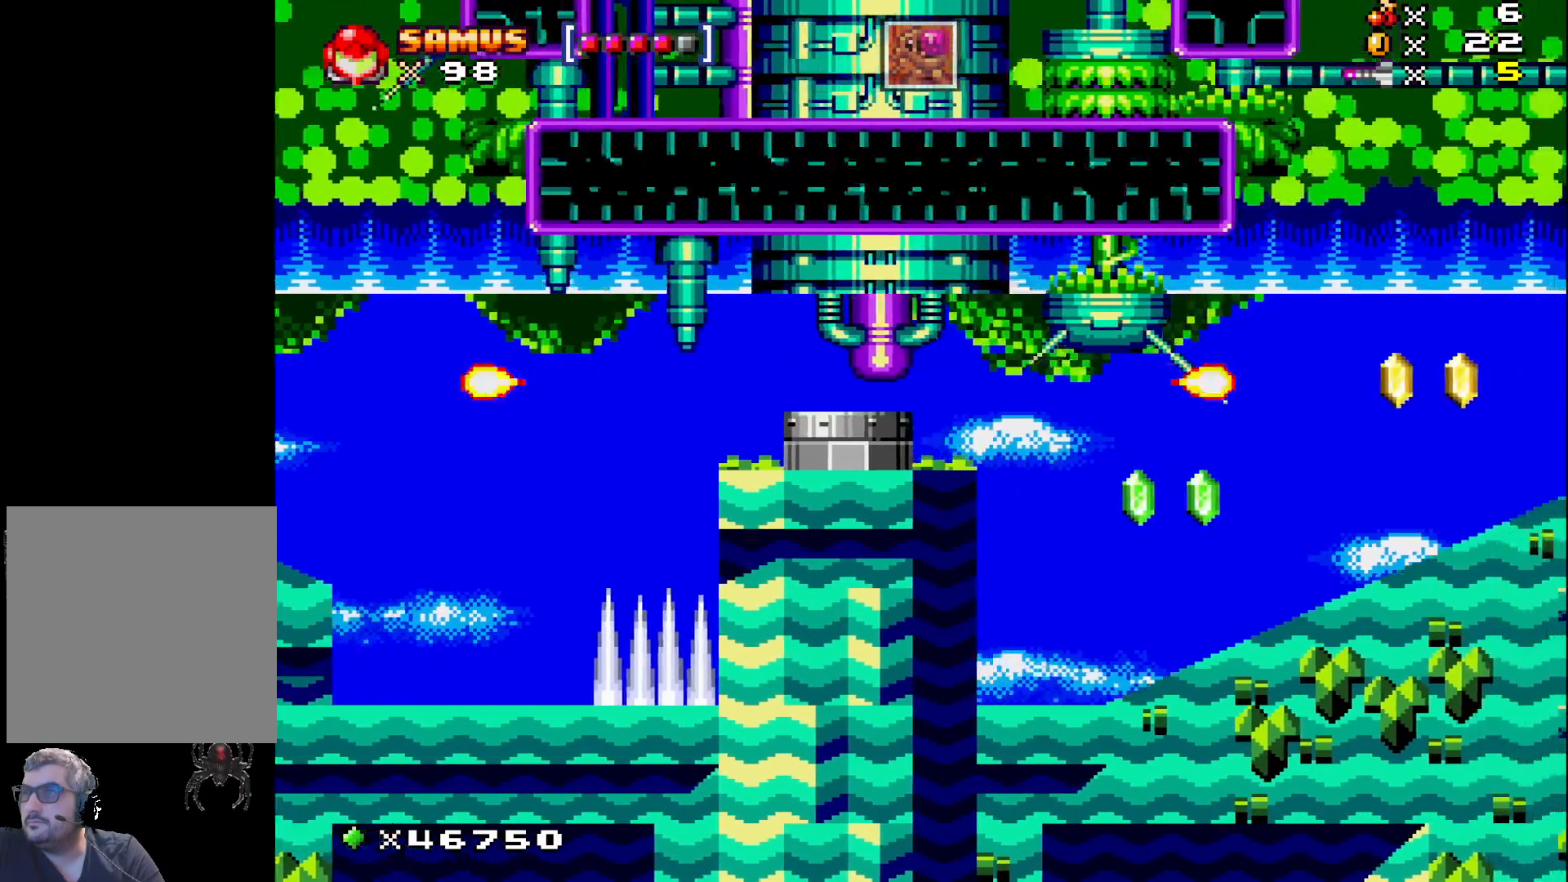
{"buttons": ["X"], "events": [[300, "DPAD_RIGHT", "up"]]}
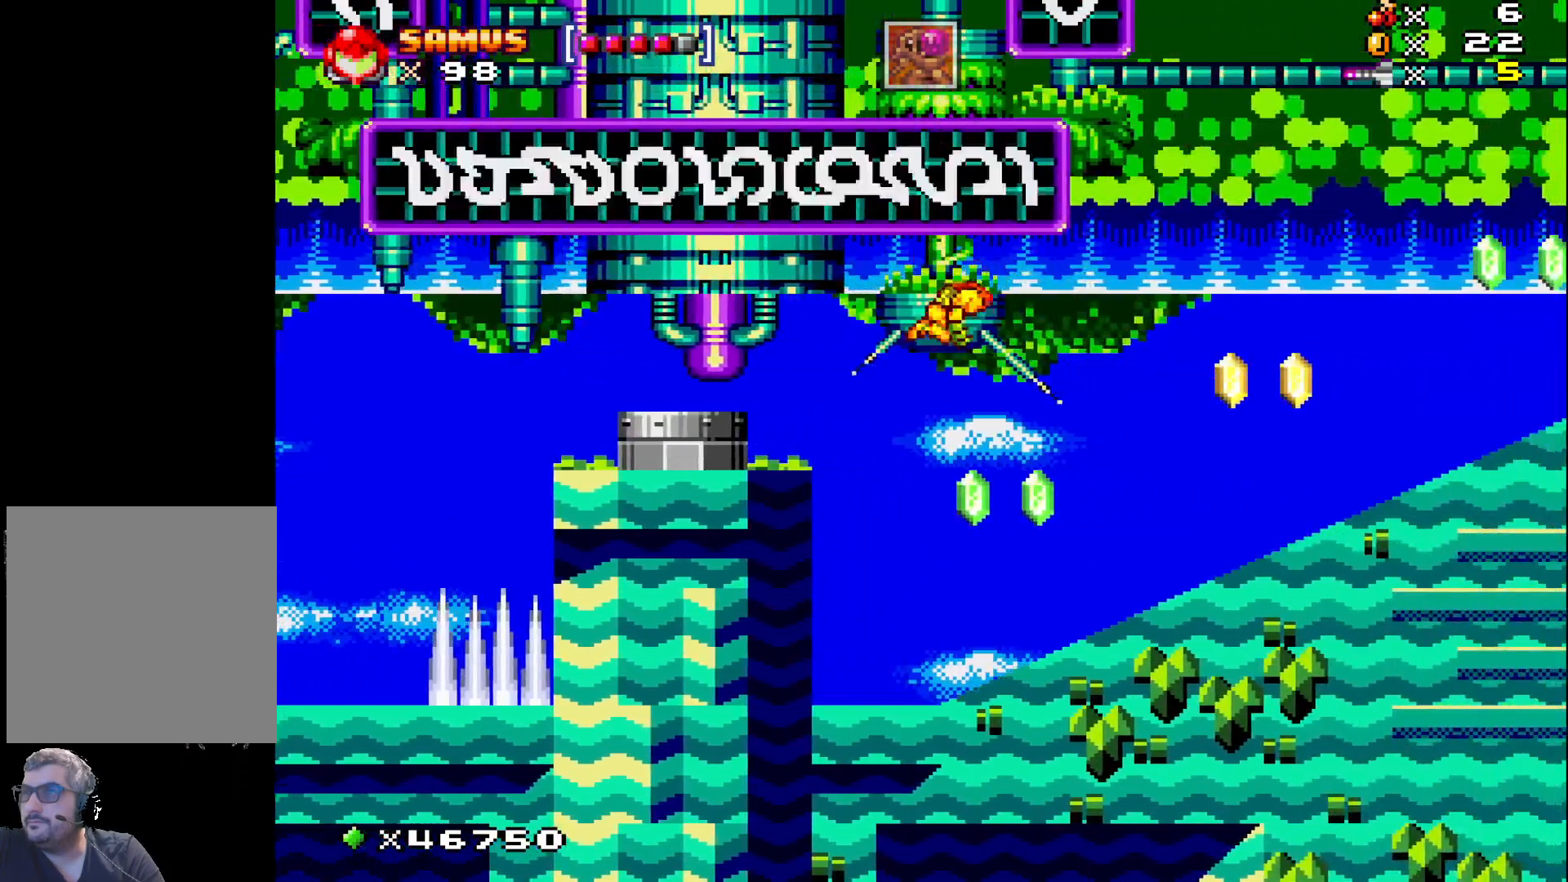
{"buttons": ["A", "X", "DPAD_RIGHT"], "events": [[17, "DPAD_RIGHT", "down"], [183, "DPAD_RIGHT", "up"], [433, "DPAD_RIGHT", "down"], [467, "A", "down"]]}
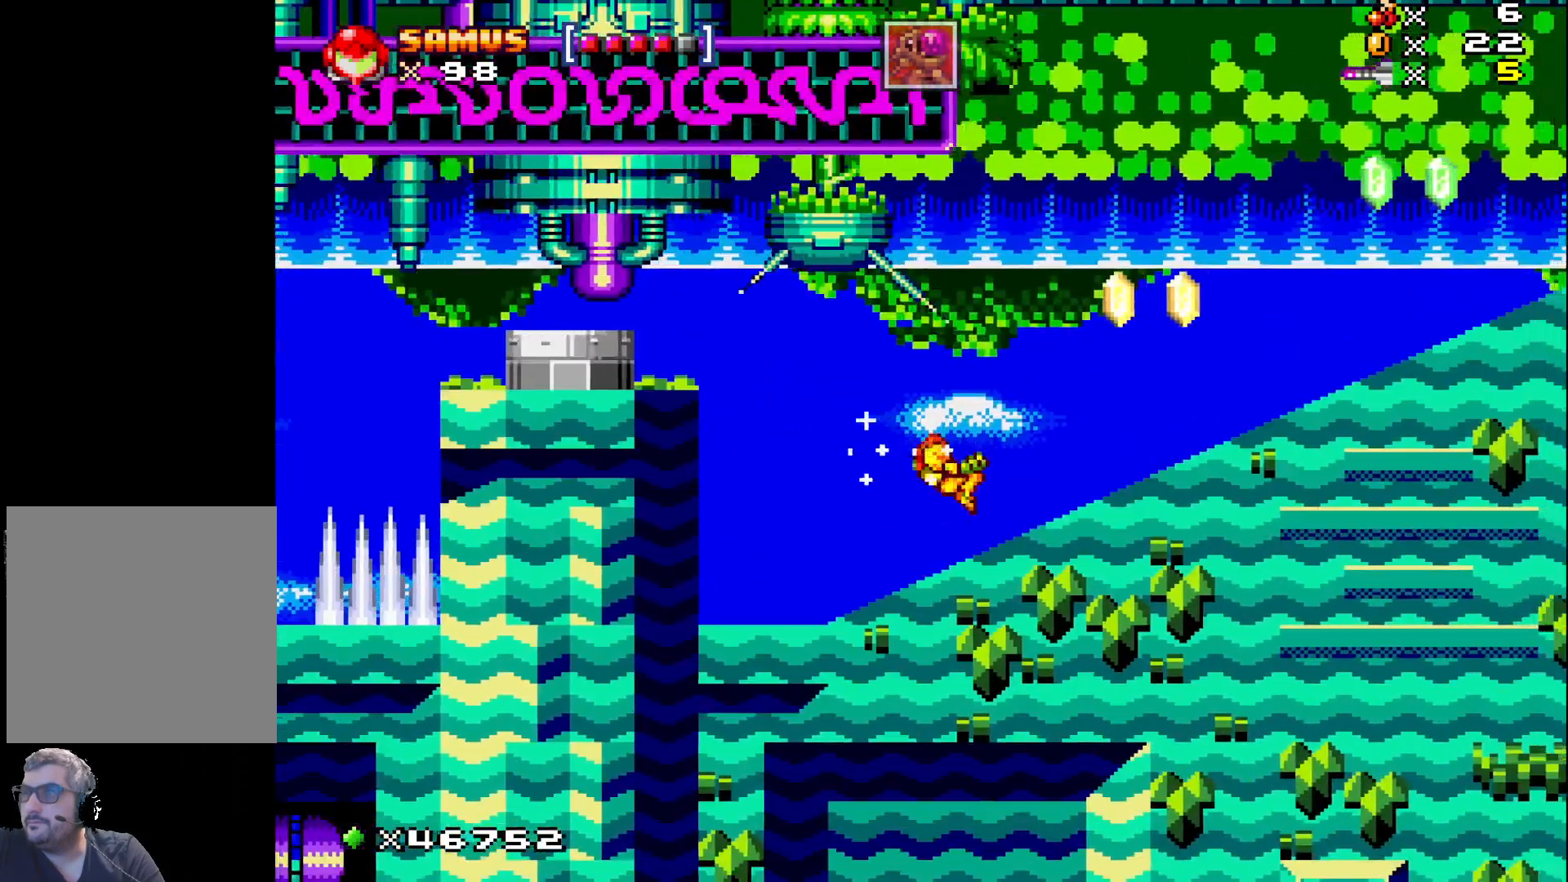
{"buttons": ["X", "DPAD_RIGHT"], "events": [[200, "A", "up"]]}
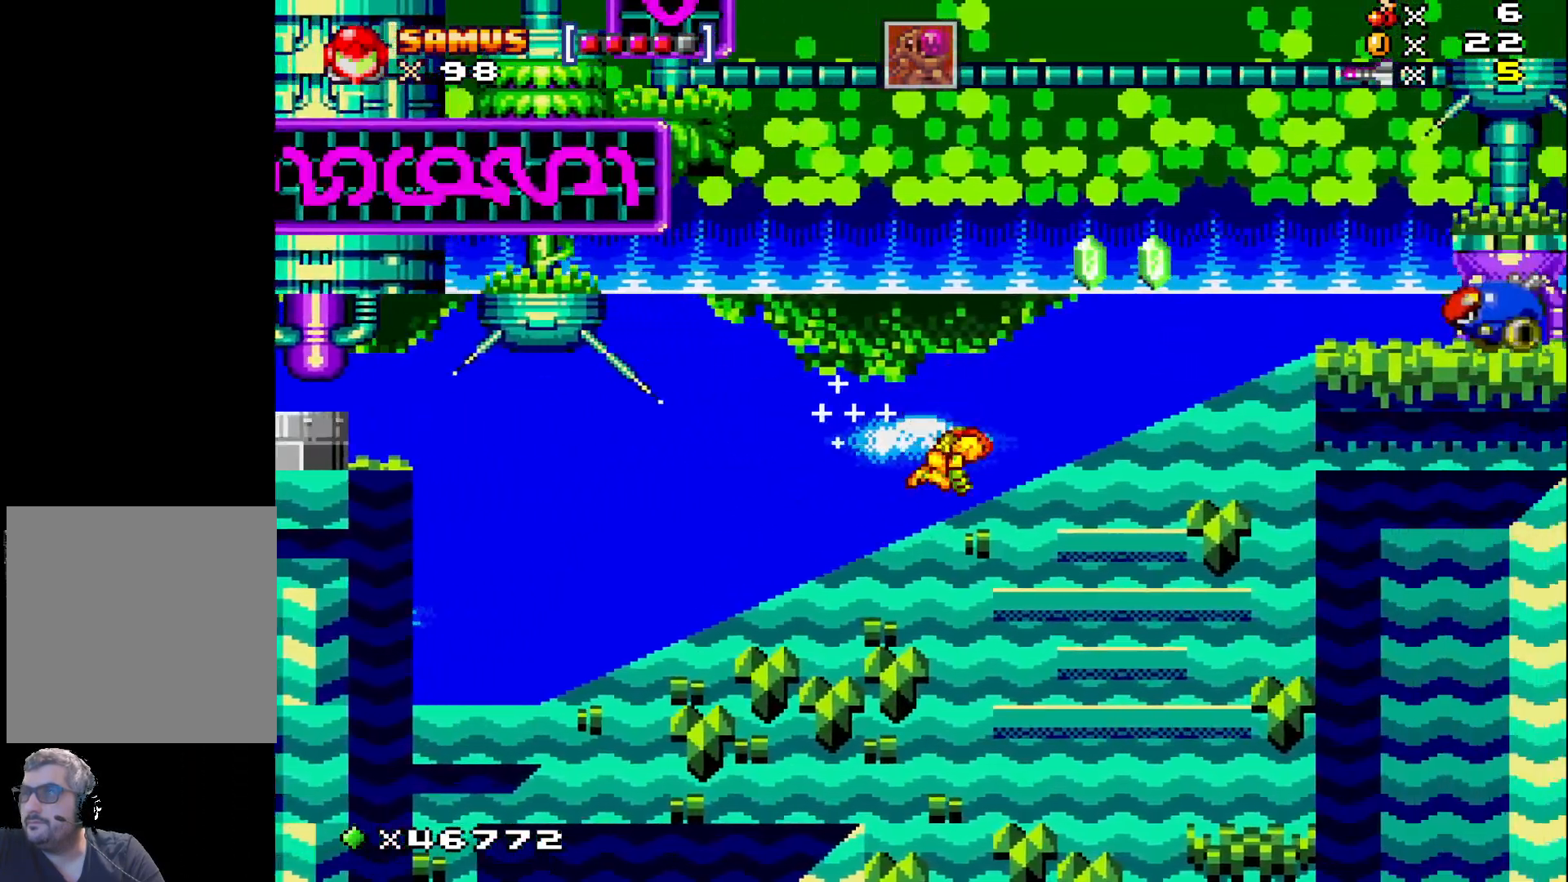
{"buttons": ["X"], "events": [[50, "DPAD_RIGHT", "up"], [117, "A", "down"], [117, "DPAD_RIGHT", "down"], [300, "A", "up"], [317, "X", "up"], [450, "X", "down"], [467, "DPAD_RIGHT", "up"]]}
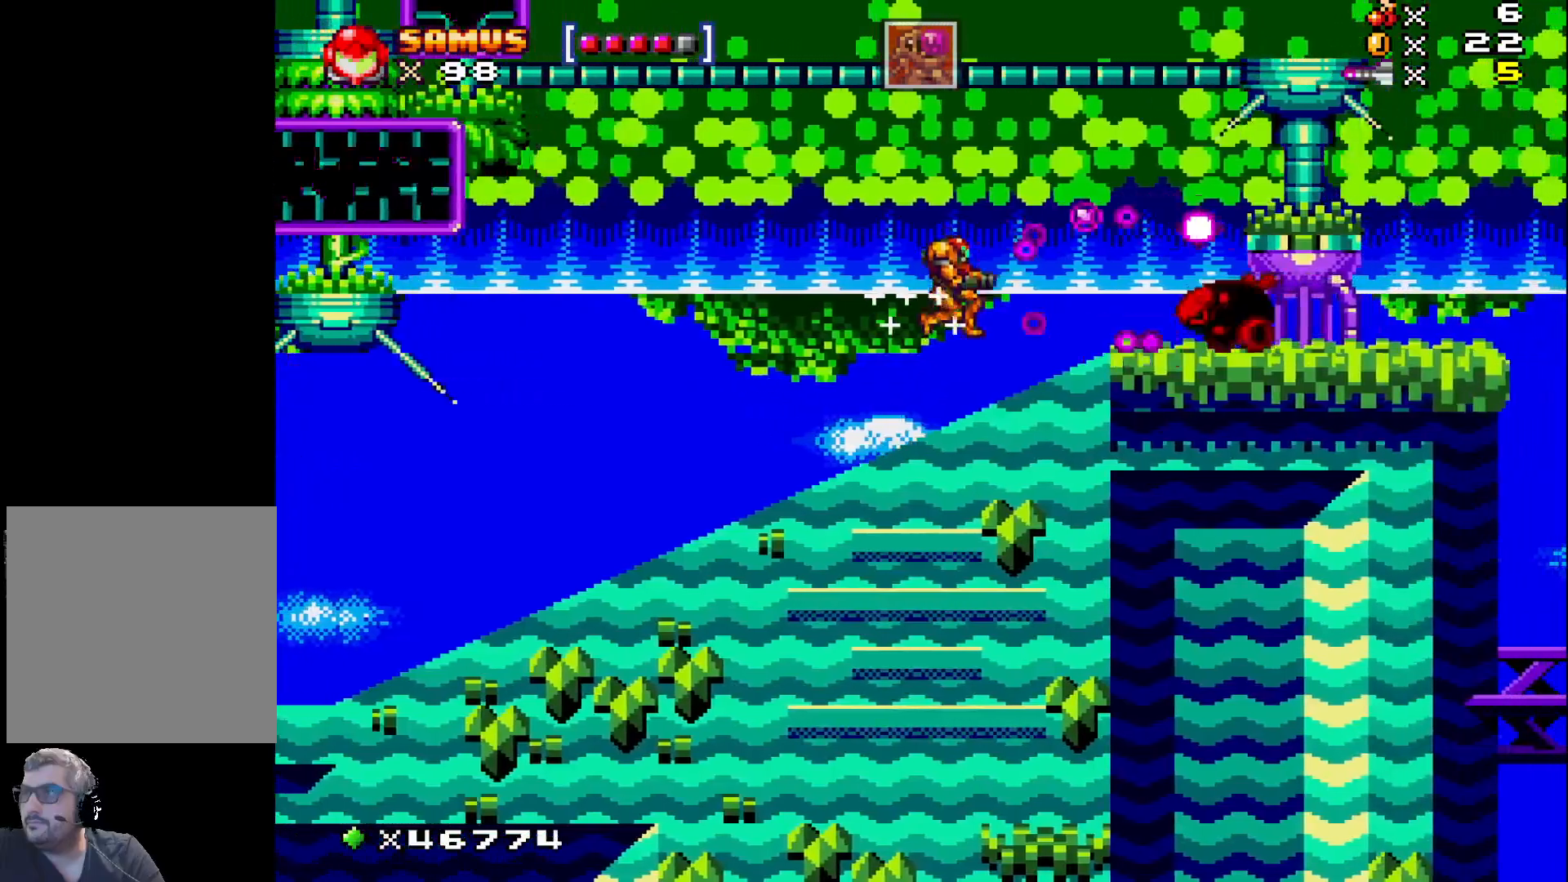
{"buttons": ["X", "DPAD_RIGHT"], "events": [[267, "DPAD_RIGHT", "down"]]}
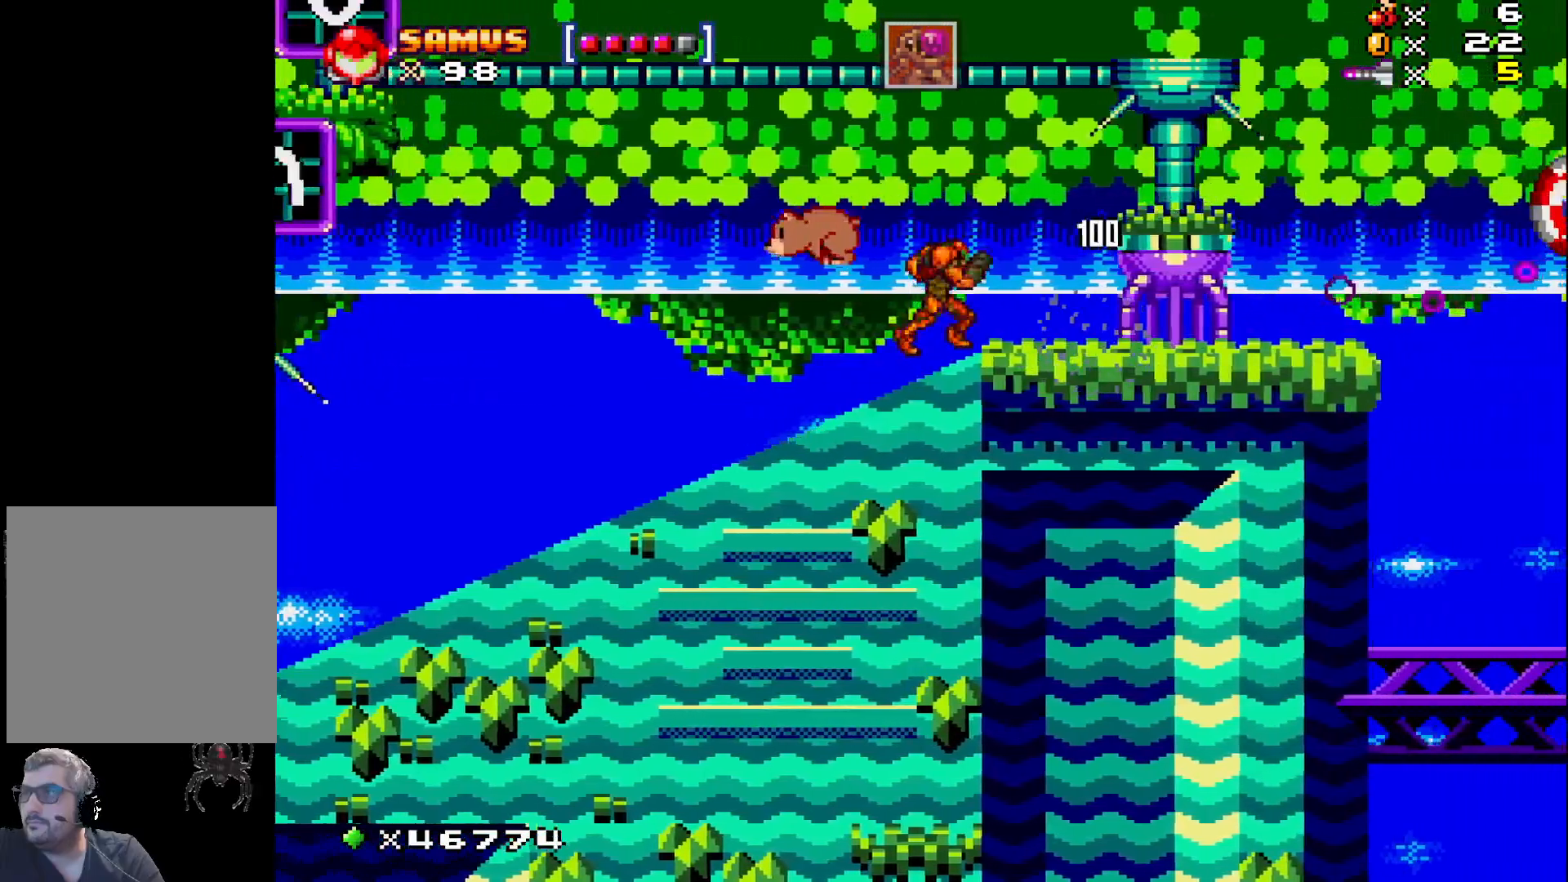
{"buttons": ["X", "DPAD_RIGHT"], "events": []}
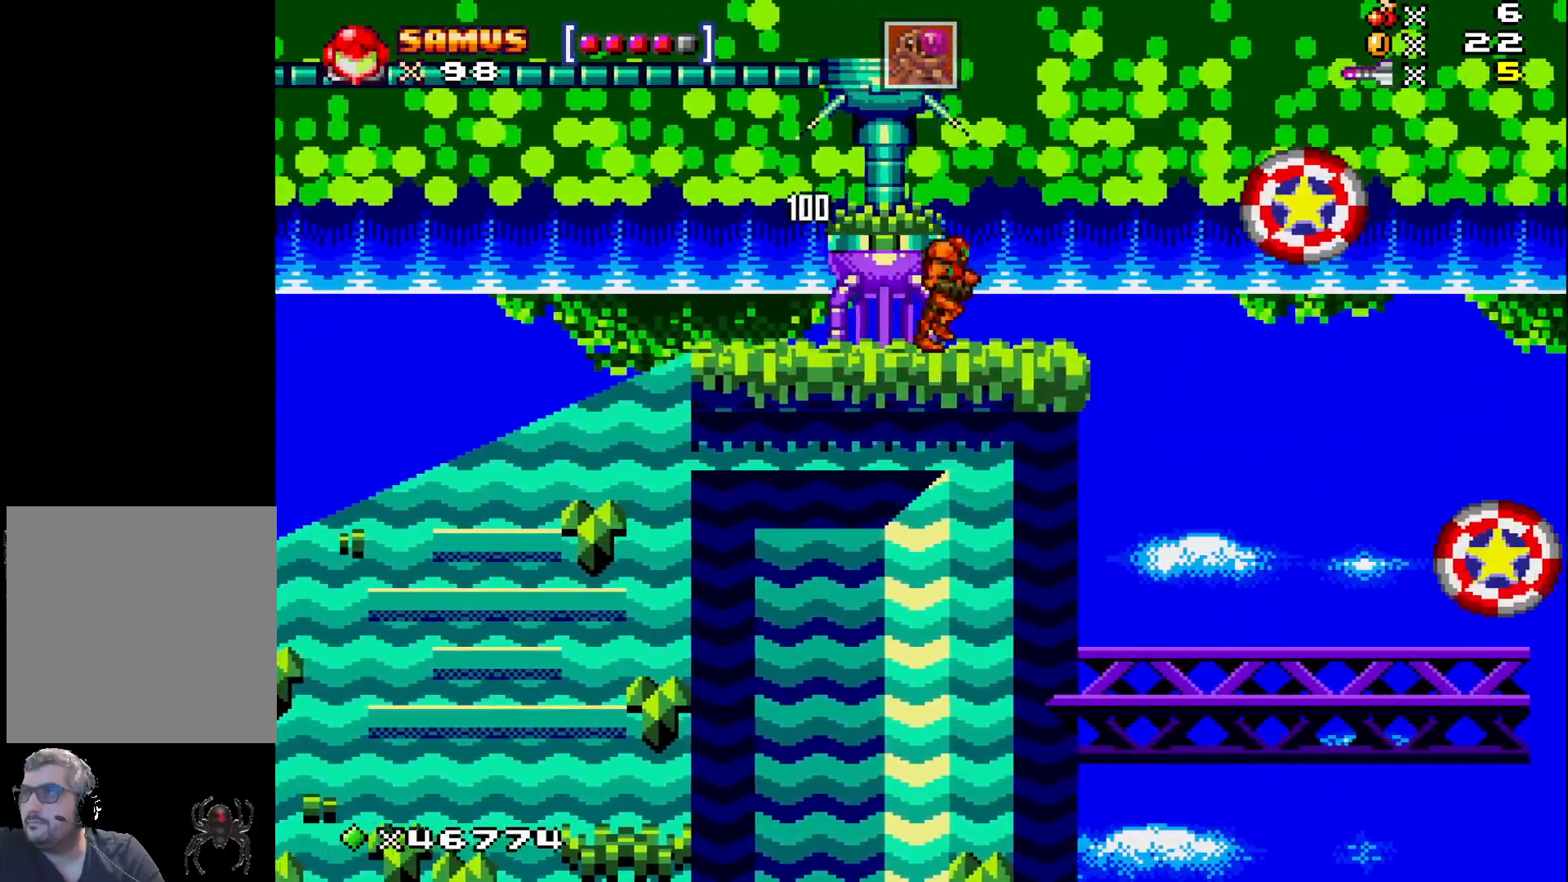
{"buttons": ["X"], "events": [[83, "DPAD_RIGHT", "up"], [300, "DPAD_RIGHT", "down"], [450, "DPAD_RIGHT", "up"]]}
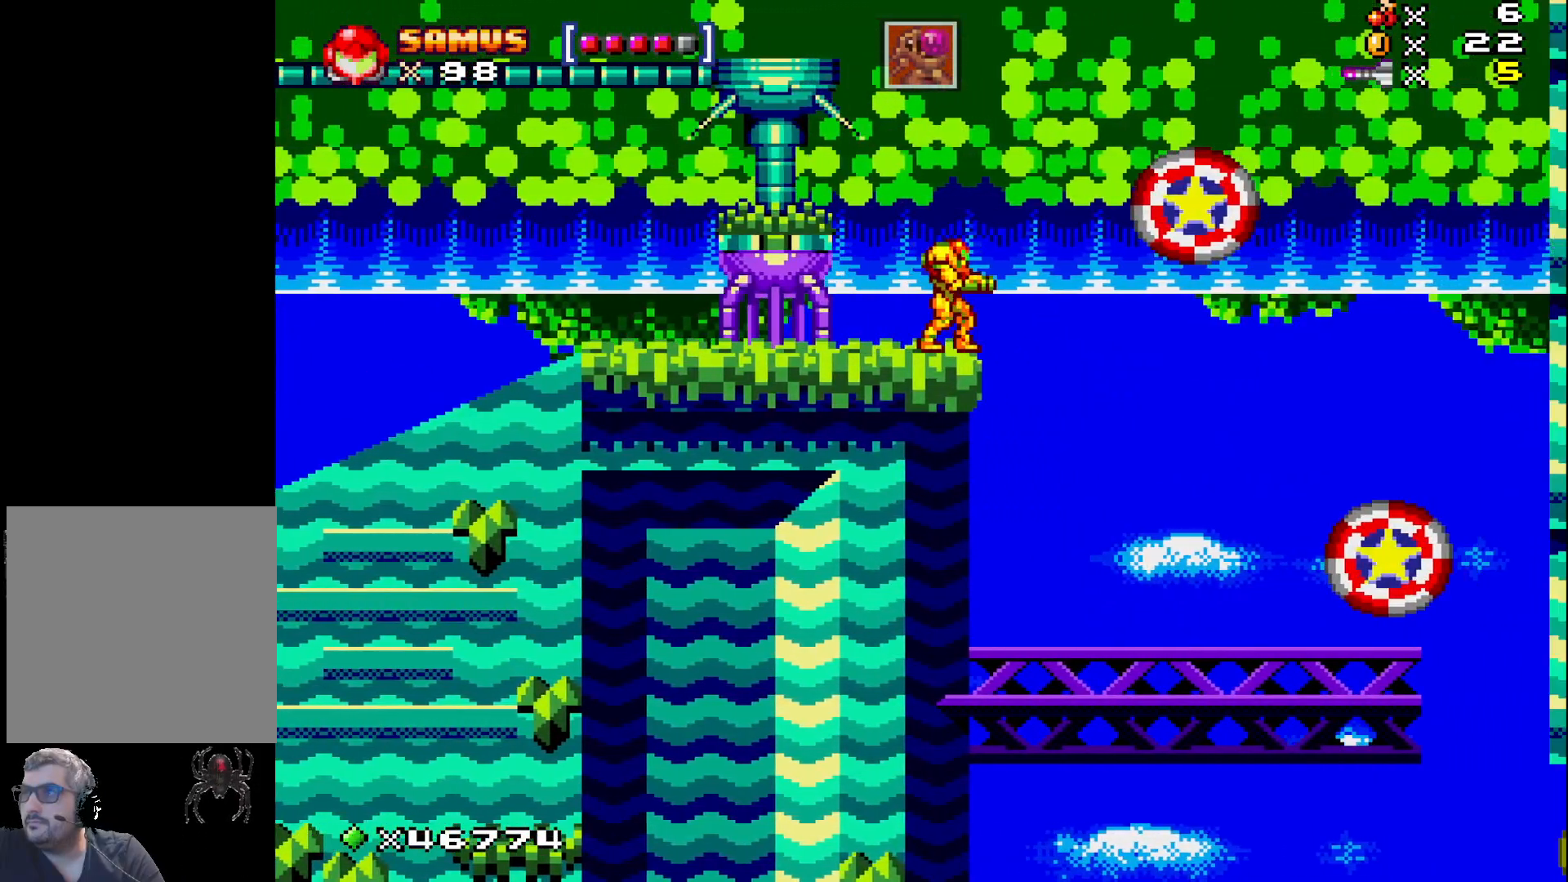
{"buttons": ["A", "X", "DPAD_RIGHT"], "events": [[100, "A", "down"], [117, "DPAD_RIGHT", "down"]]}
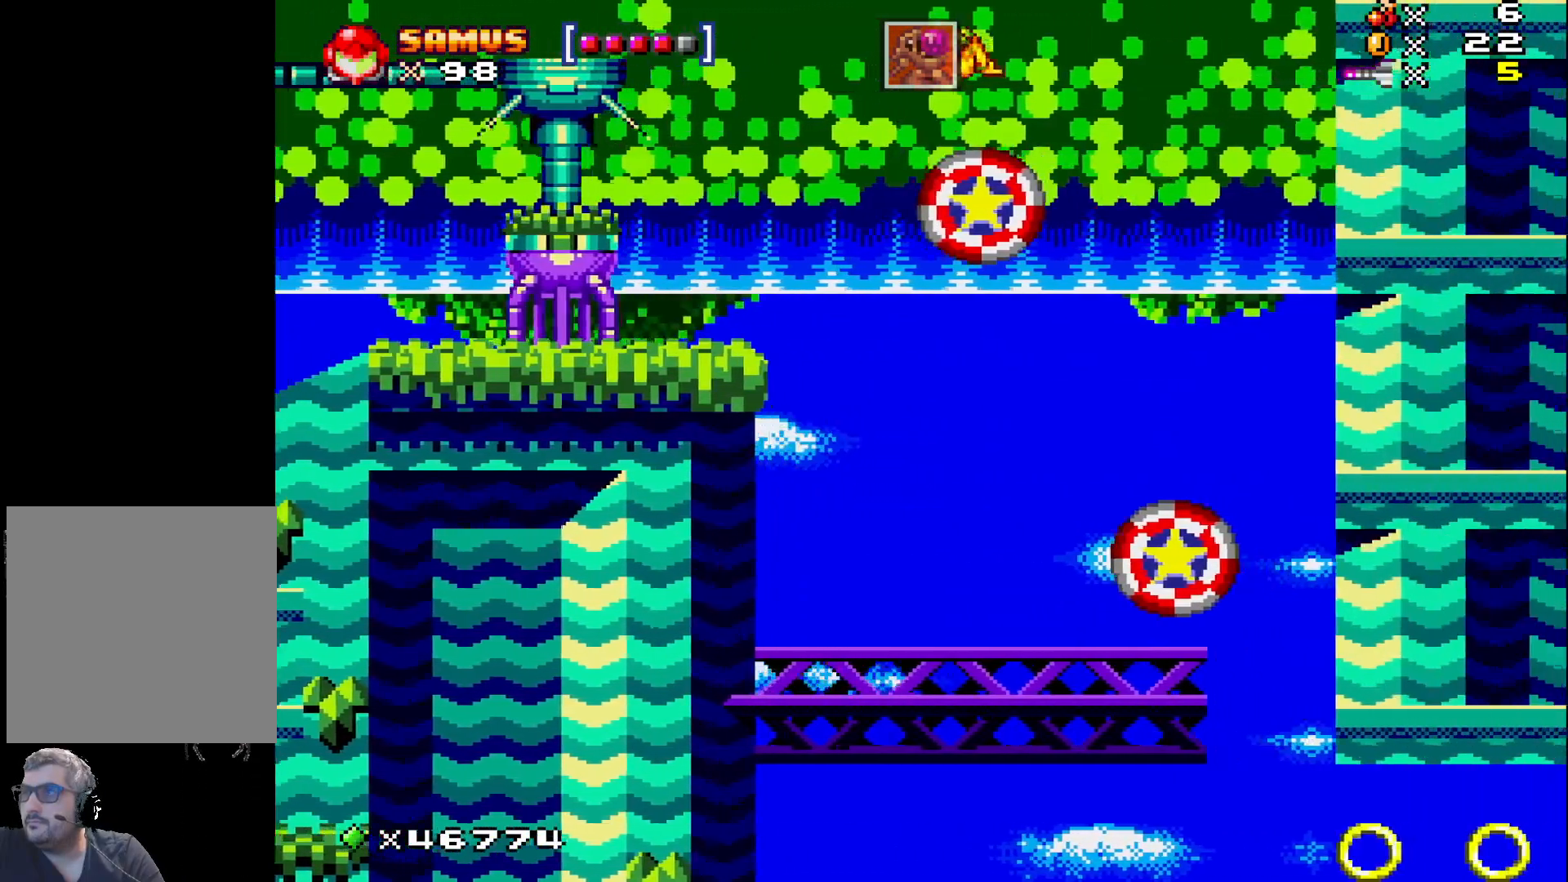
{"buttons": ["A", "X", "DPAD_RIGHT"], "events": [[33, "DPAD_RIGHT", "up"], [333, "DPAD_RIGHT", "down"]]}